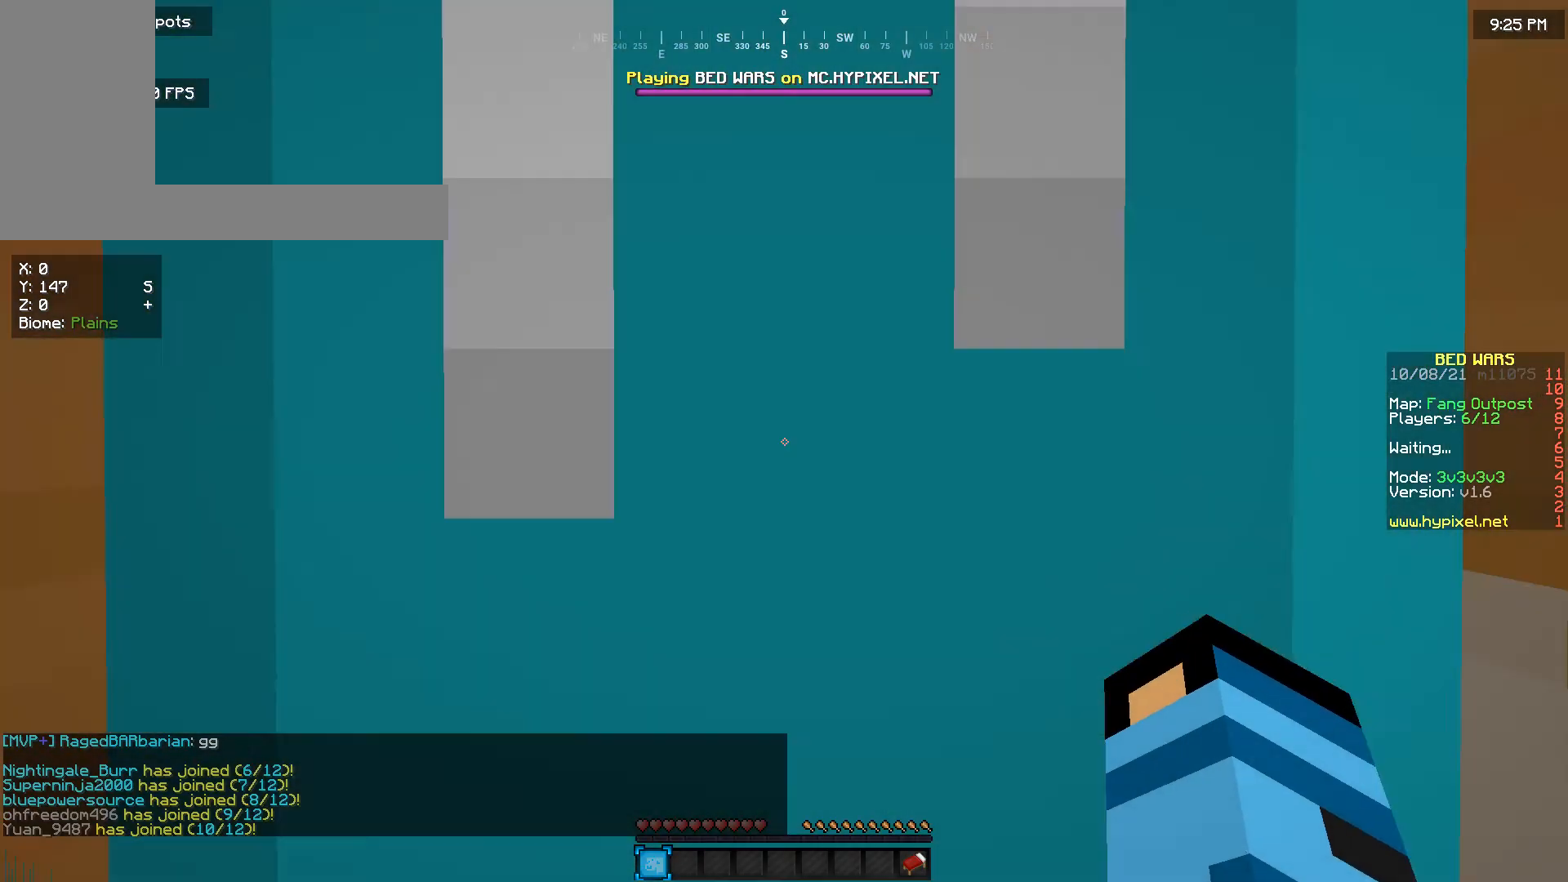
Gameplay with keyboard and mouse; each line is a JSON object with the keys and mouse buttons held at the frame after it. "events" lists presses ("down") and releases ("up") of "a", "d", "s", "w", "mouse_left" and "mouse_right" between this image and that frame as [ms after this image, input, new state], when the widget could be followed in between. "mouse_left", "mouse_right" = the "left", "right" buttons of the "mouse" list. No other keys are recorded. Fast repeated clicks can show as one long hold. Mouse movement is not recorded.
{"keys": ["d"], "mouse": [], "events": [[467, "d", "down"]]}
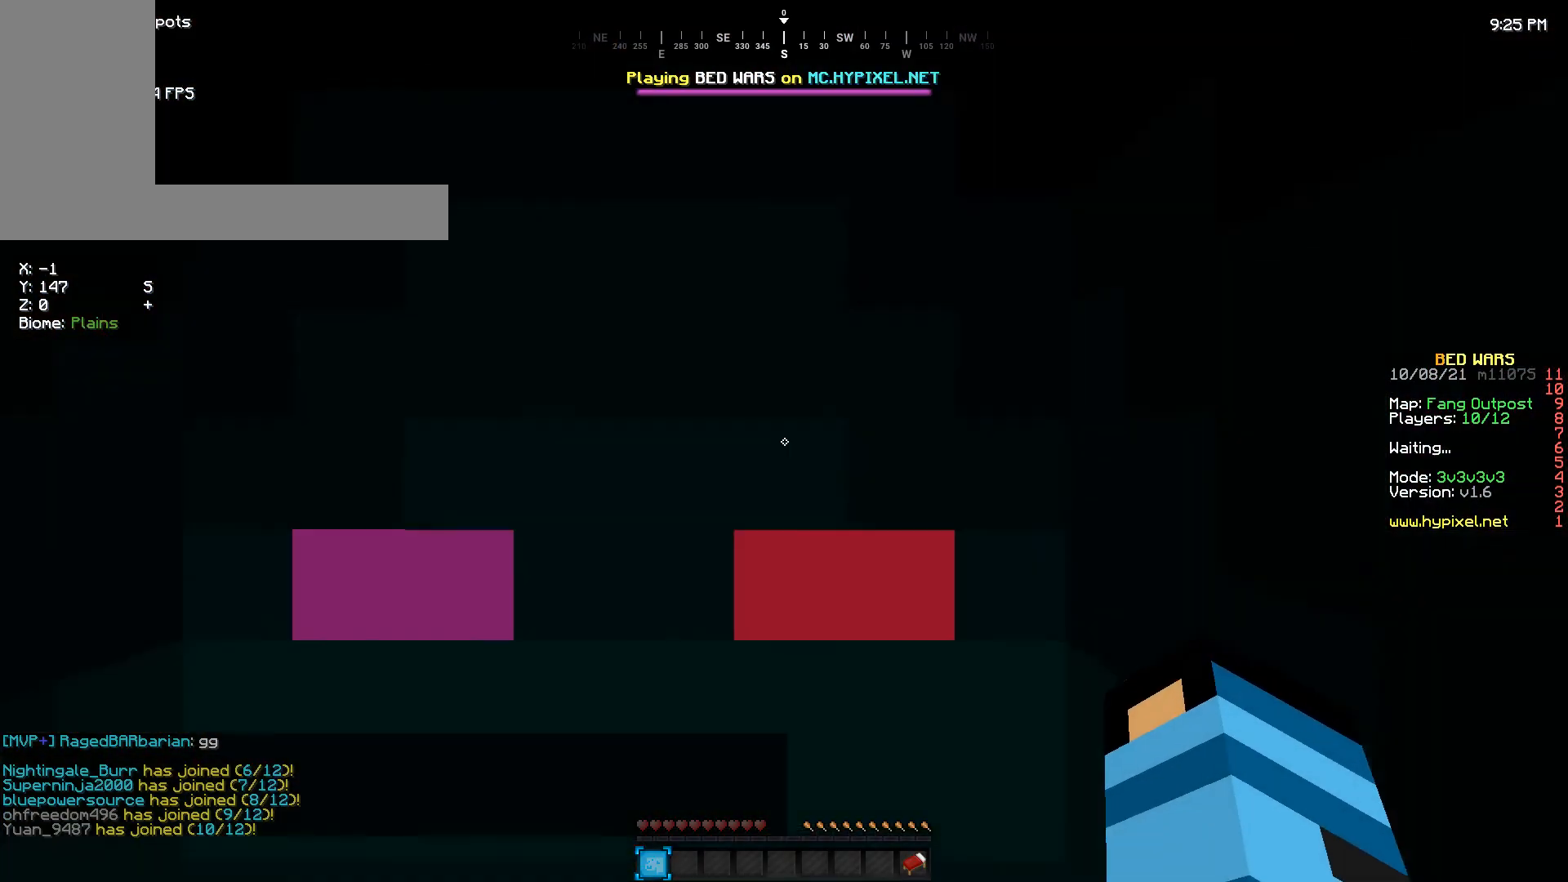
{"keys": [], "mouse": [], "events": [[133, "d", "up"]]}
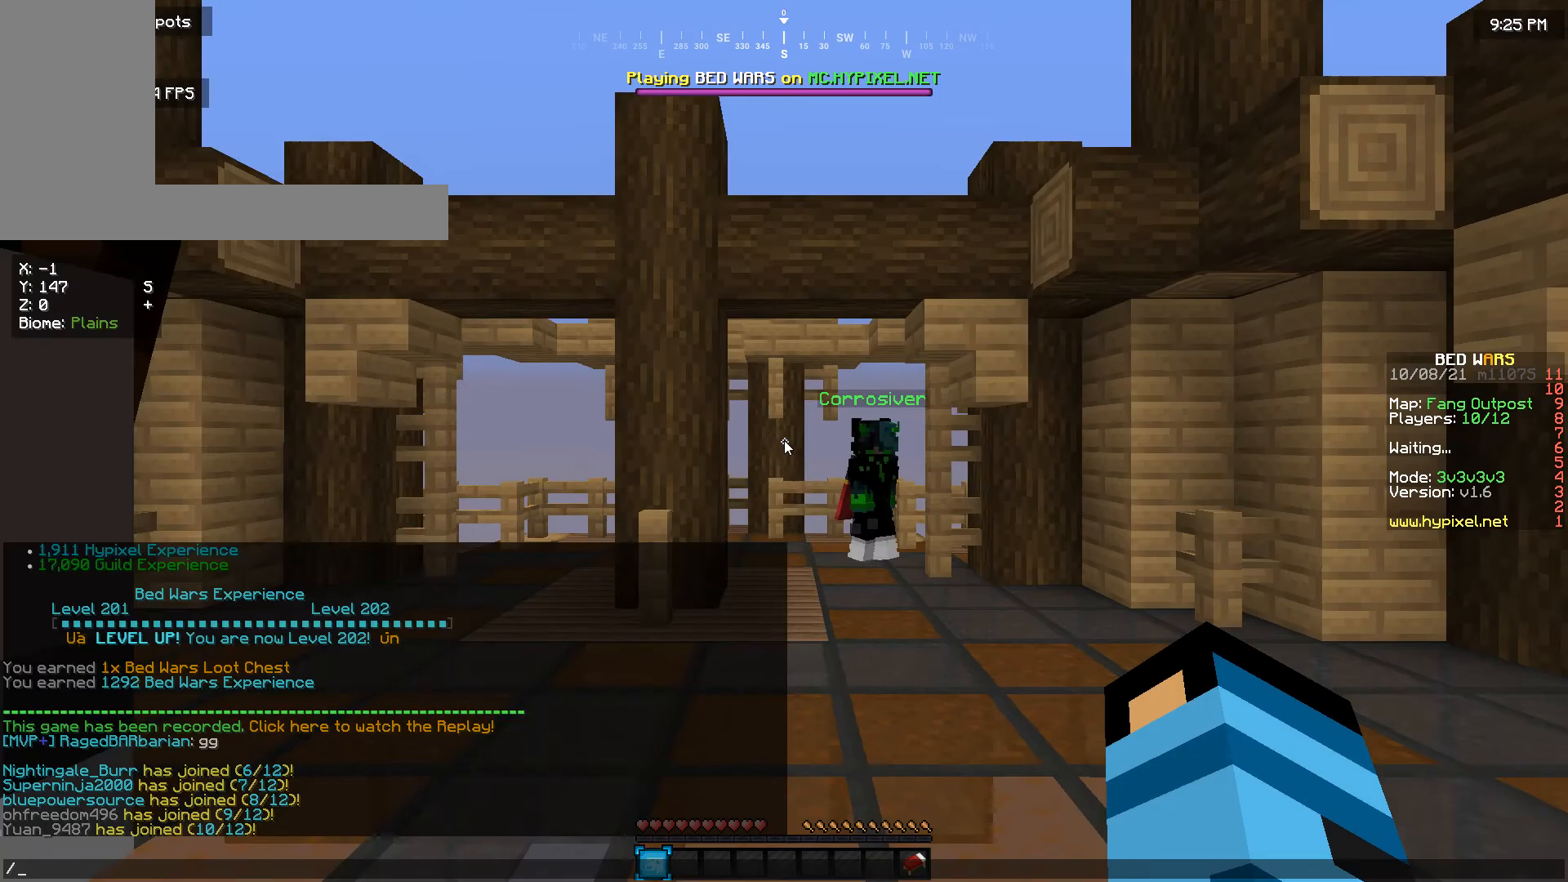
{"keys": [], "mouse": [], "events": []}
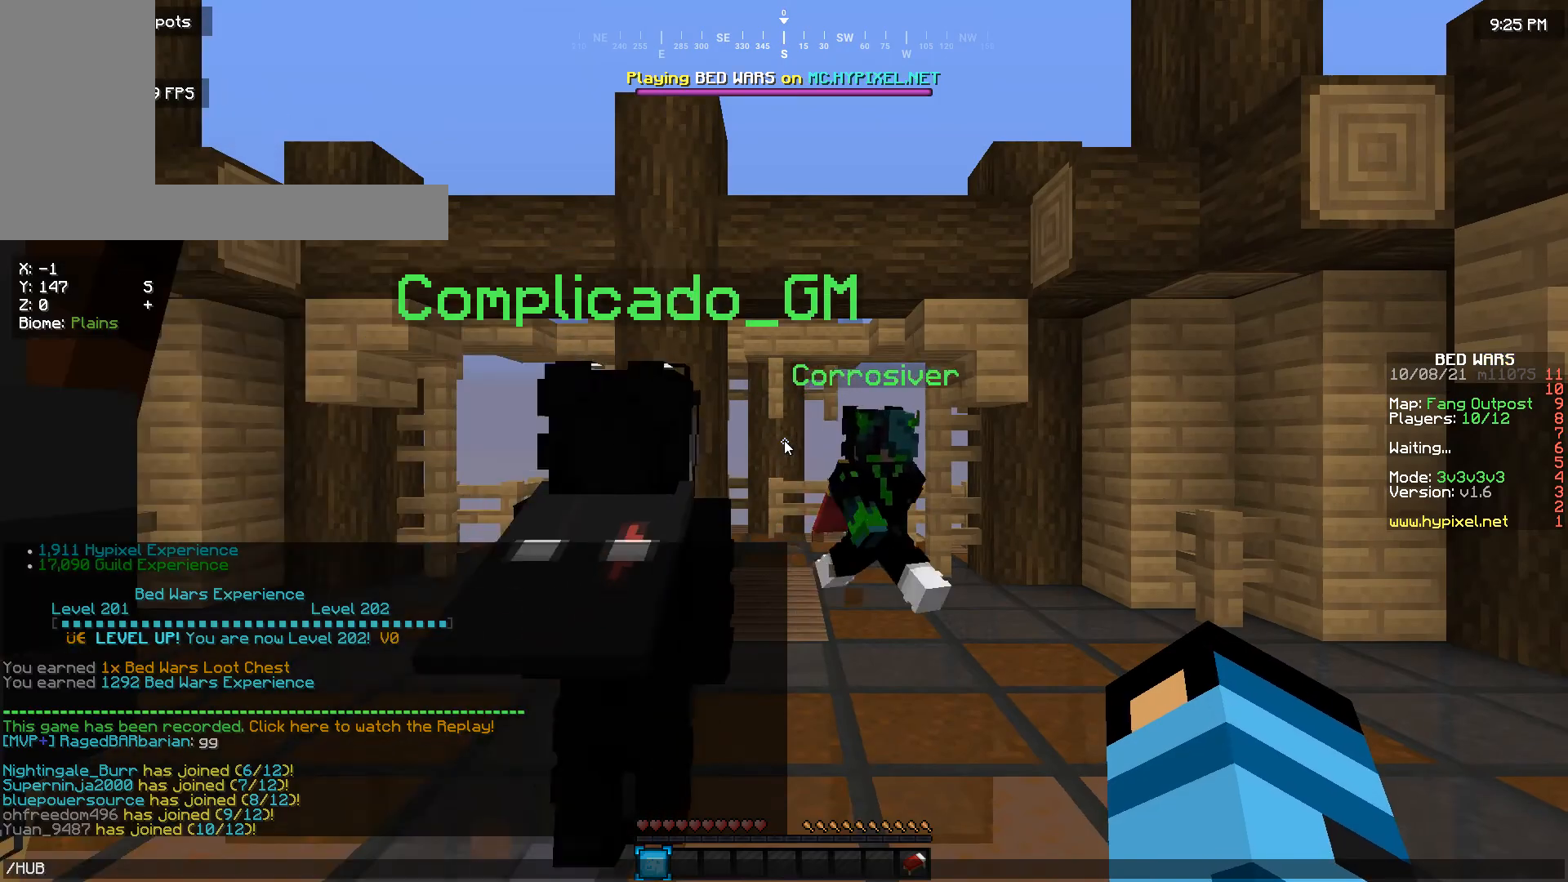
{"keys": [], "mouse": []}
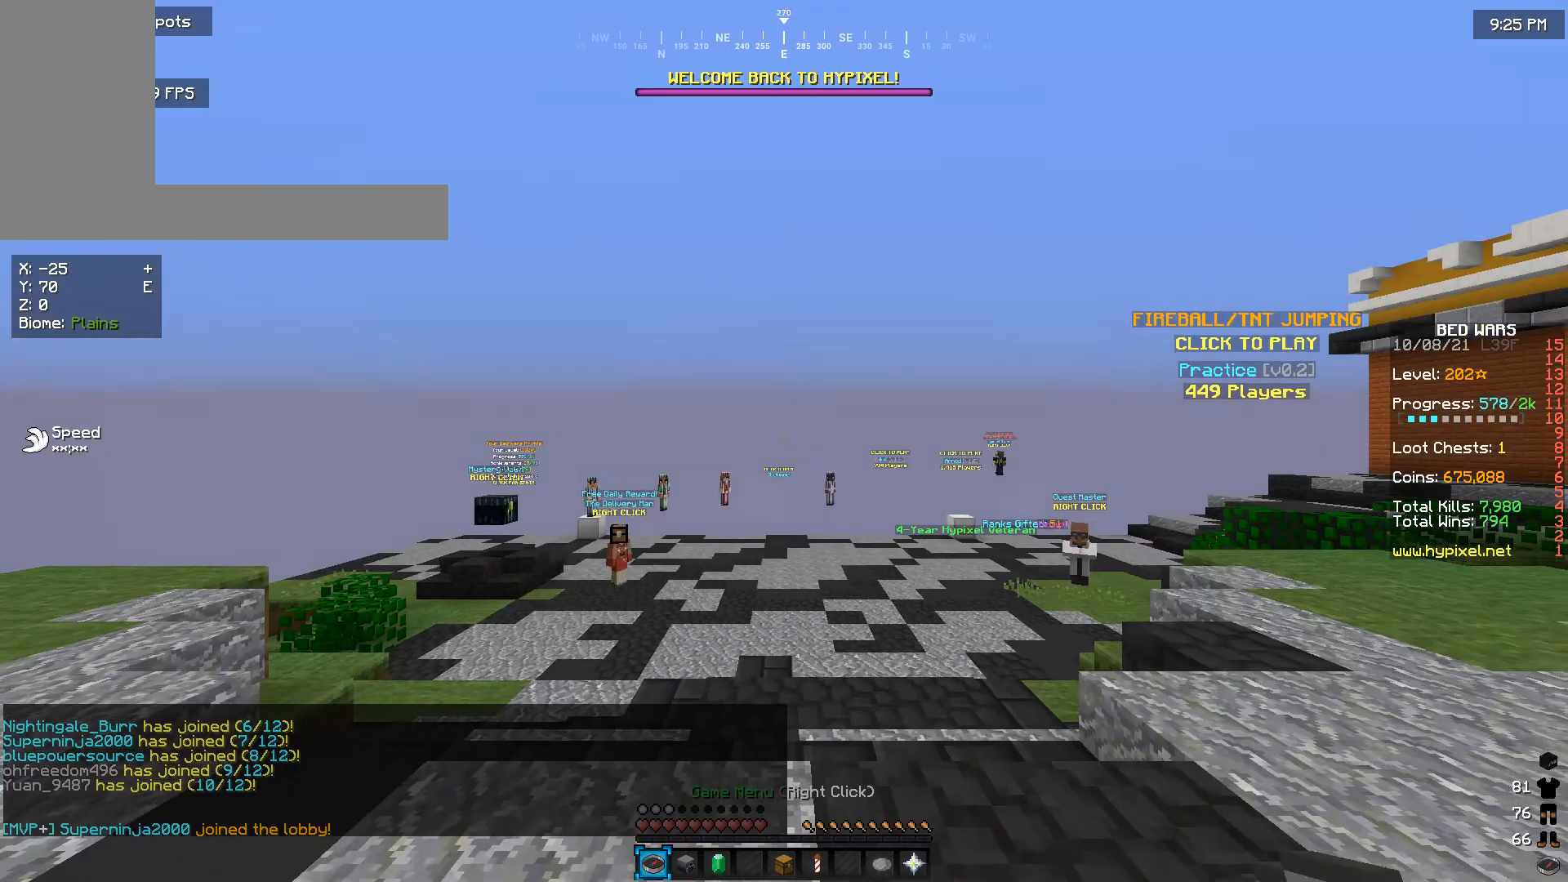
{"keys": [], "mouse": [], "events": []}
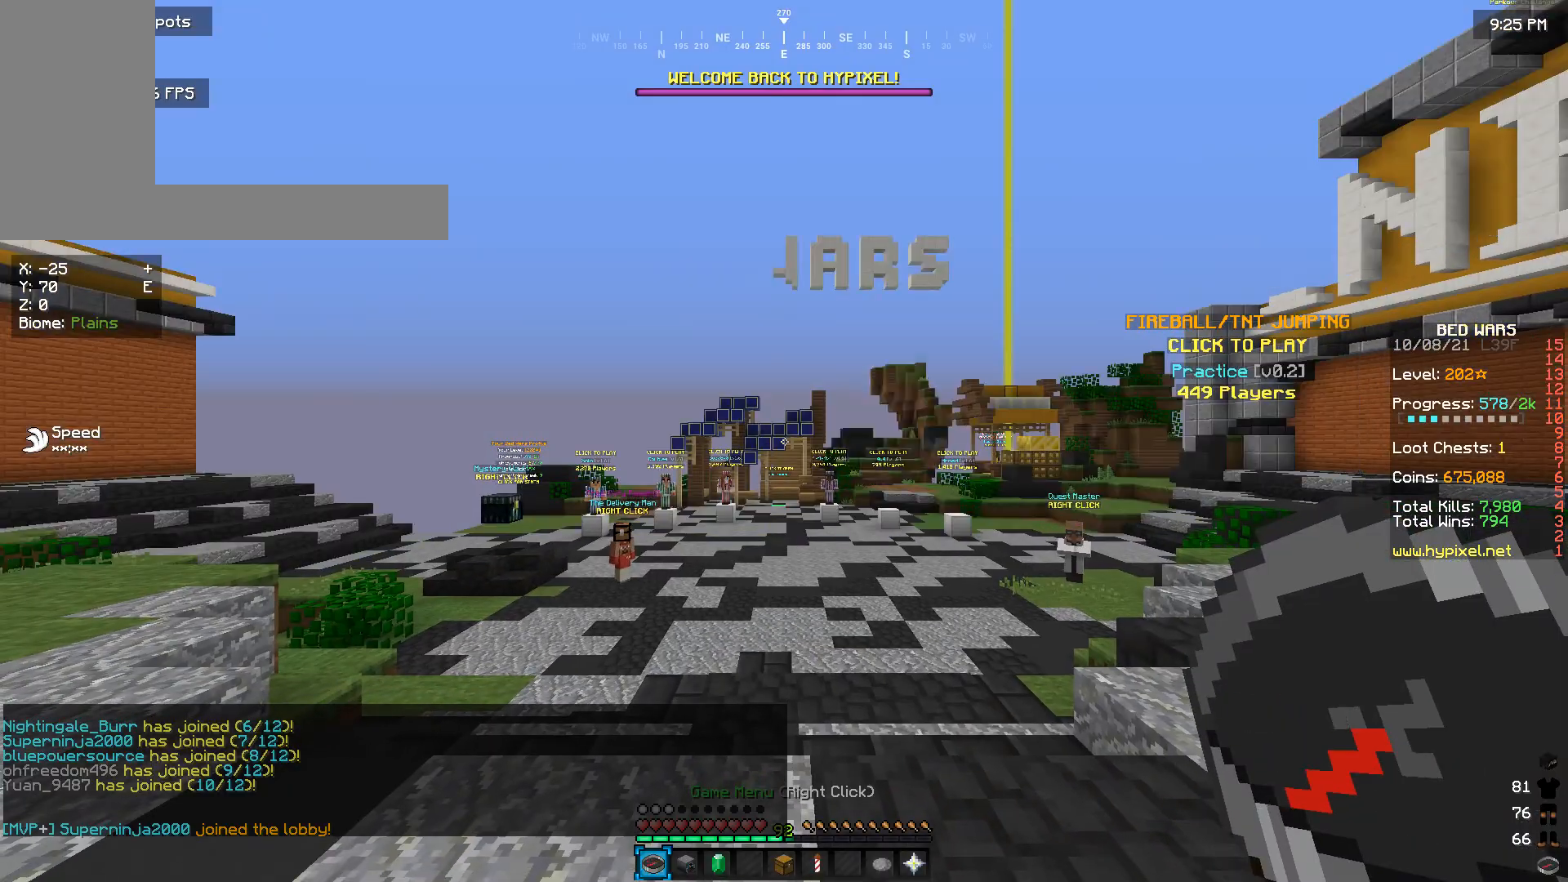
{"keys": [], "mouse": [], "events": []}
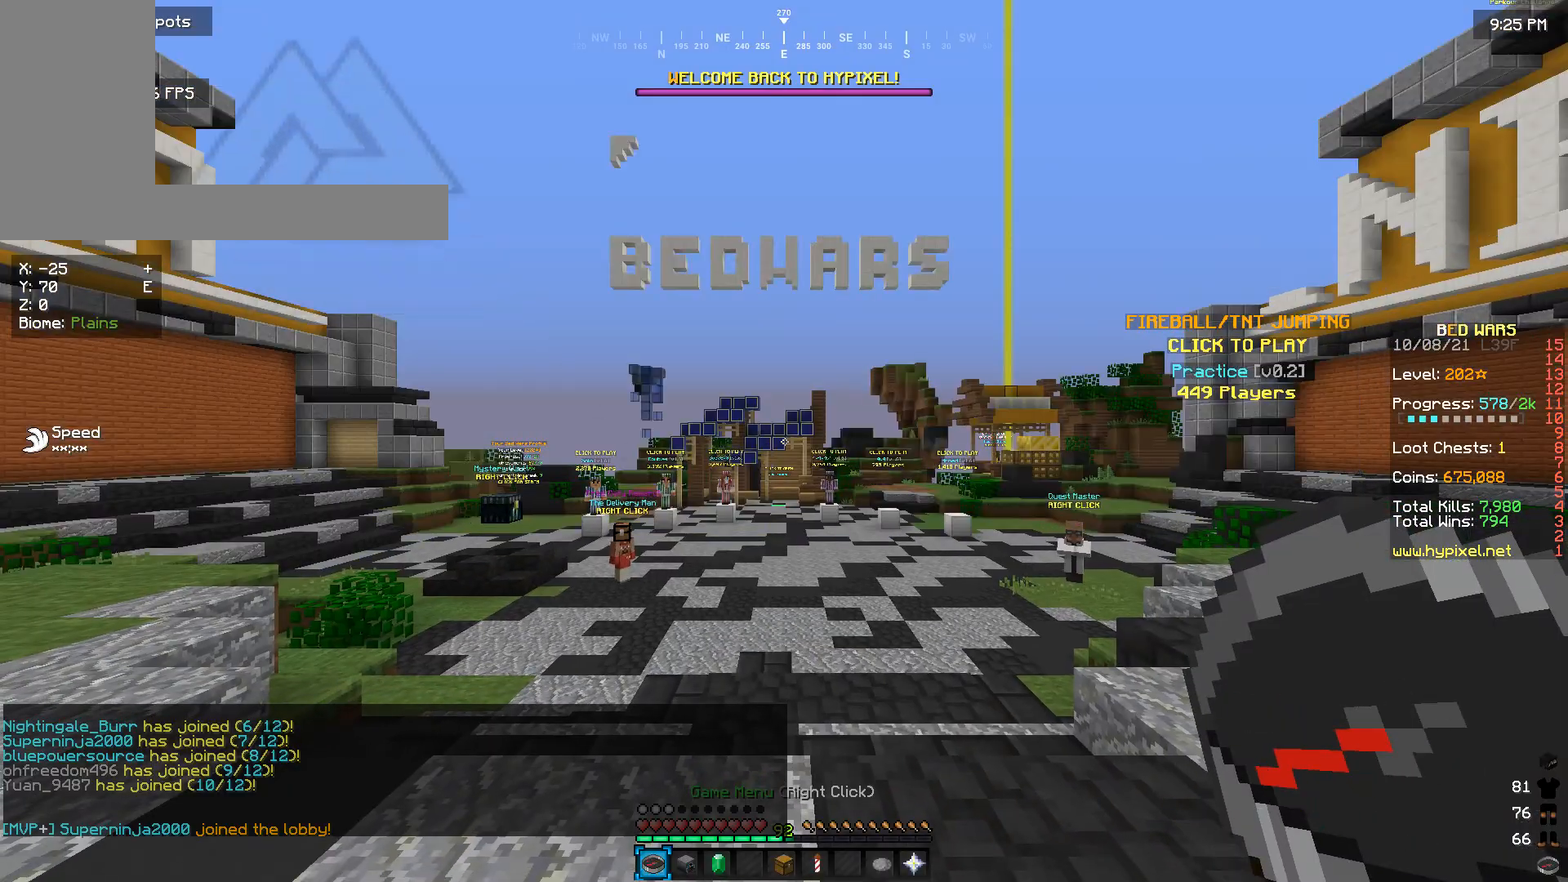
{"keys": [], "mouse": [], "events": []}
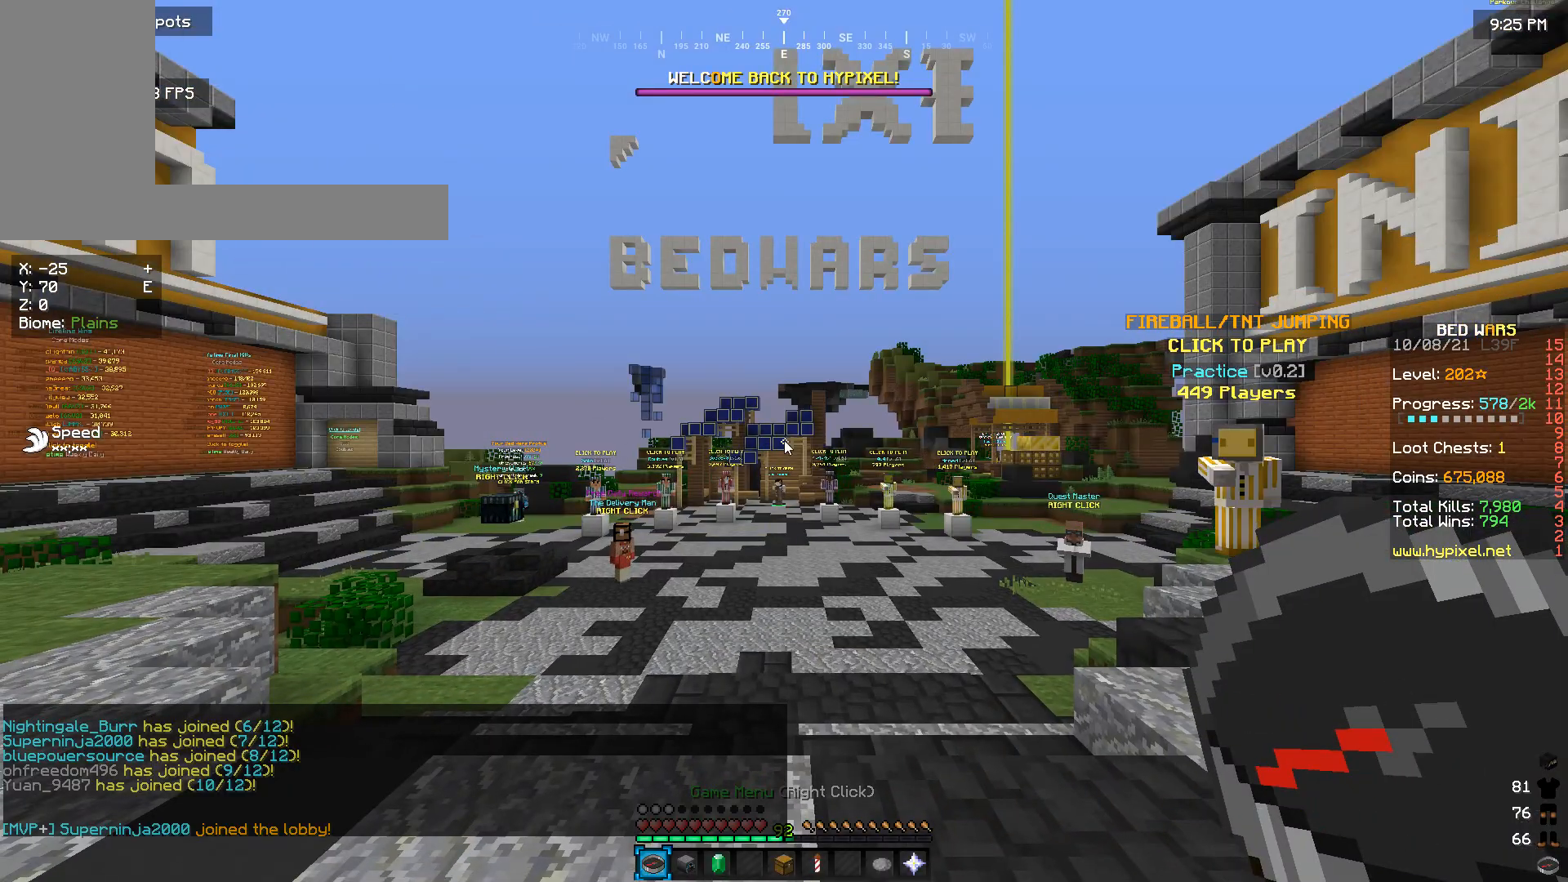
{"keys": [], "mouse": [], "events": []}
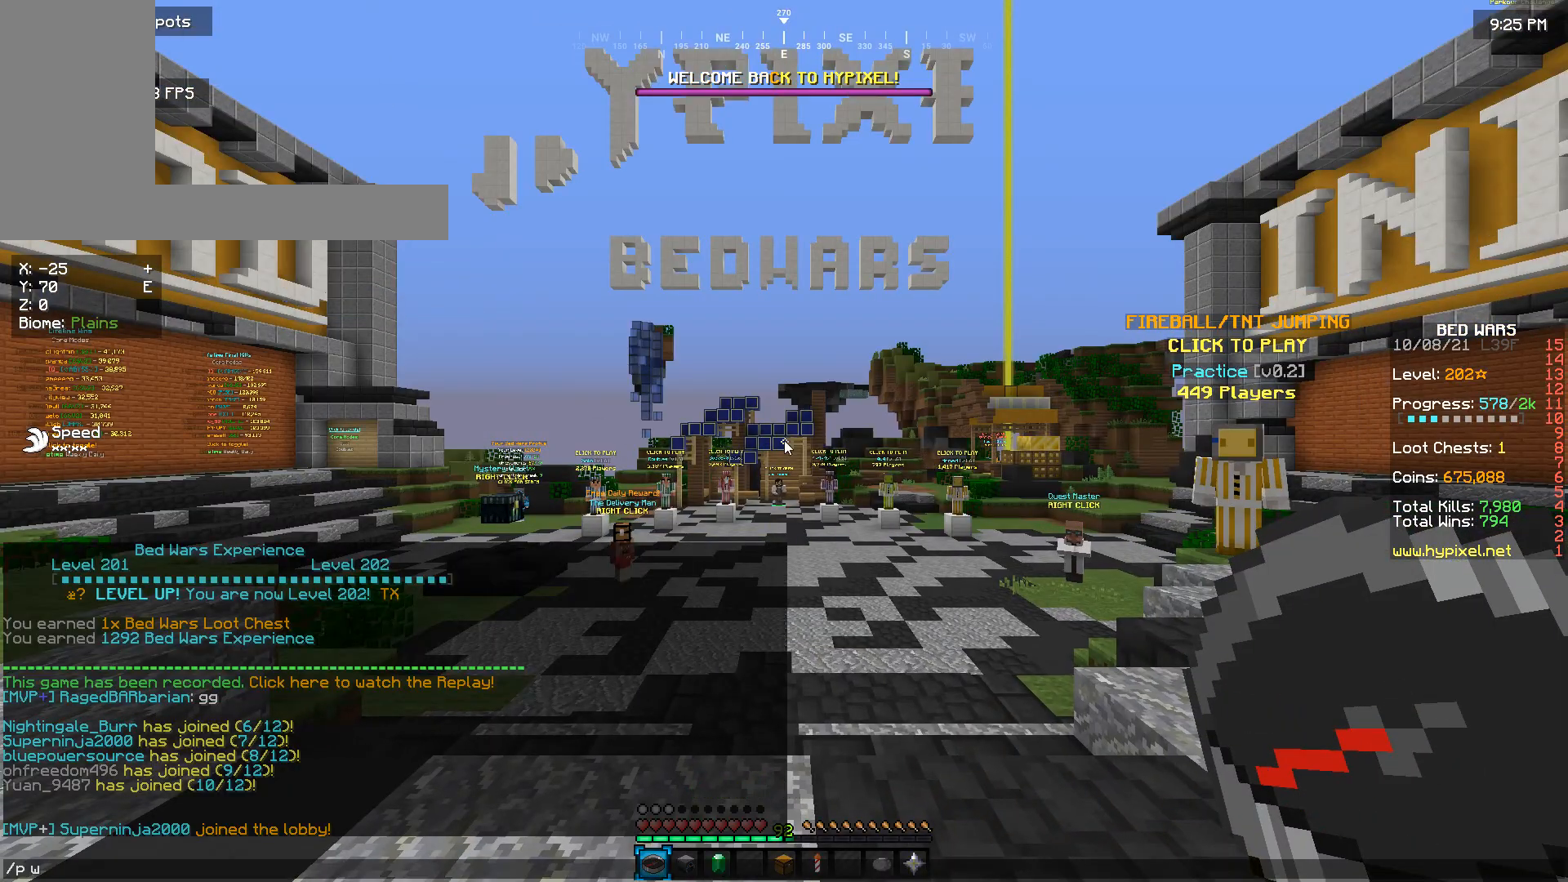
{"keys": [], "mouse": [], "events": []}
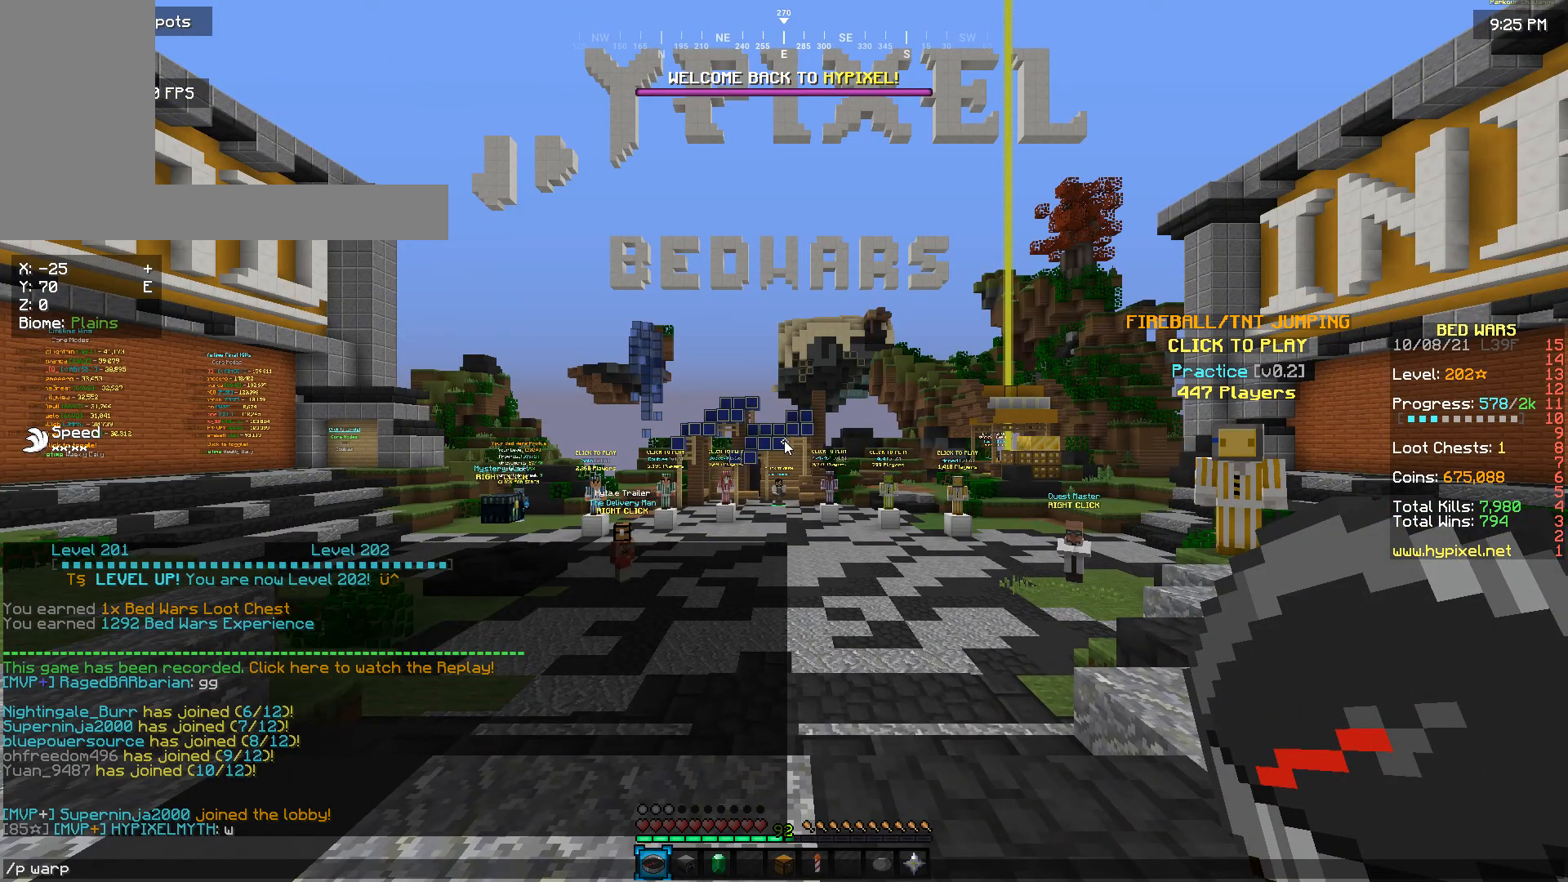
{"keys": [], "mouse": [], "events": []}
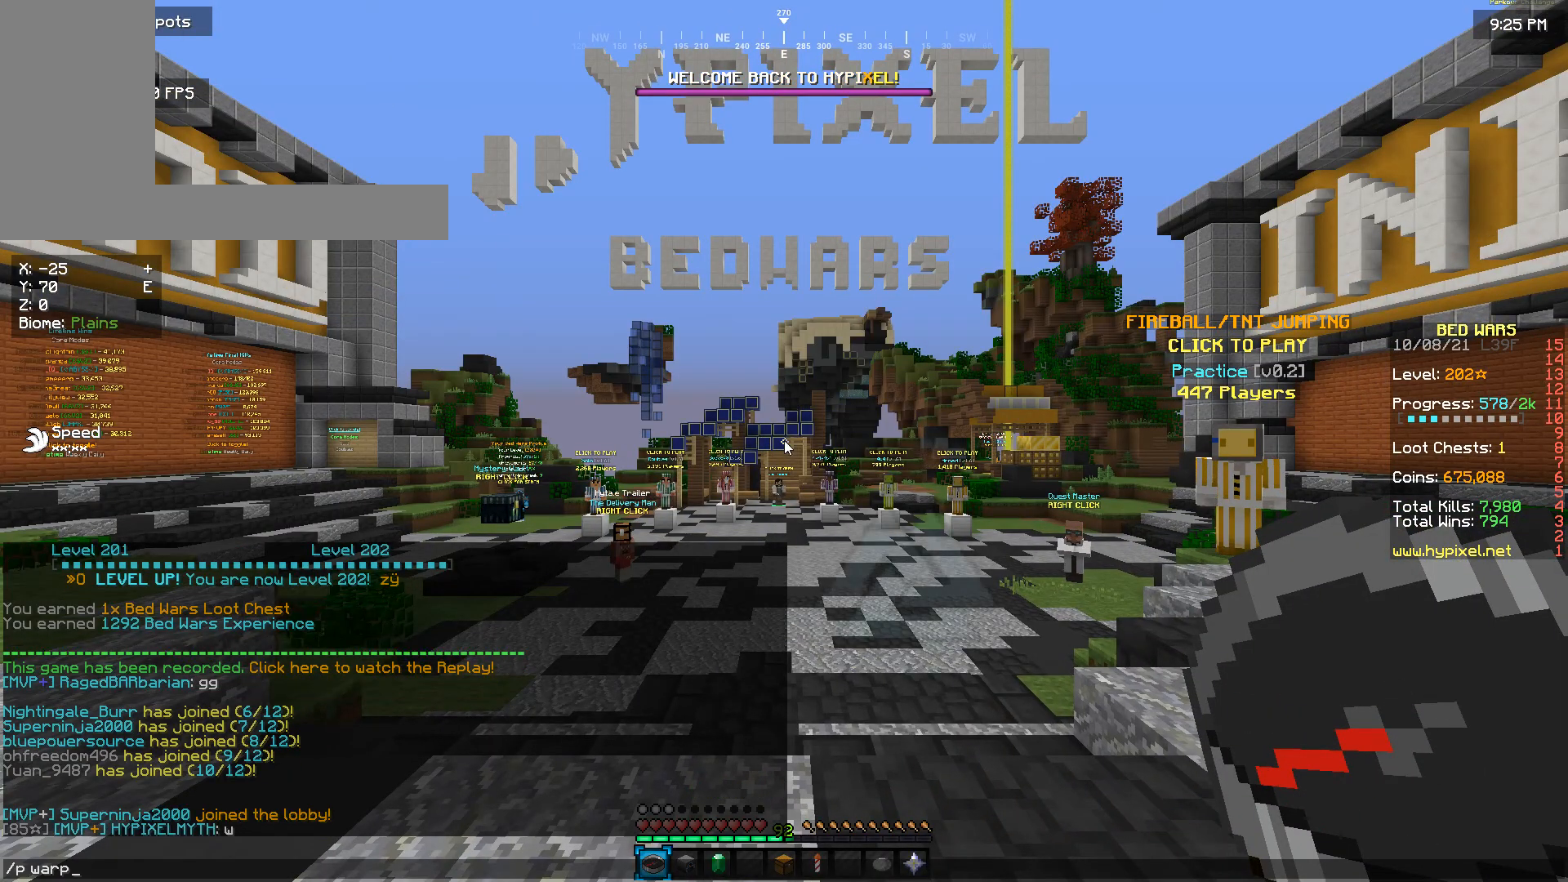
{"keys": [], "mouse": [], "events": []}
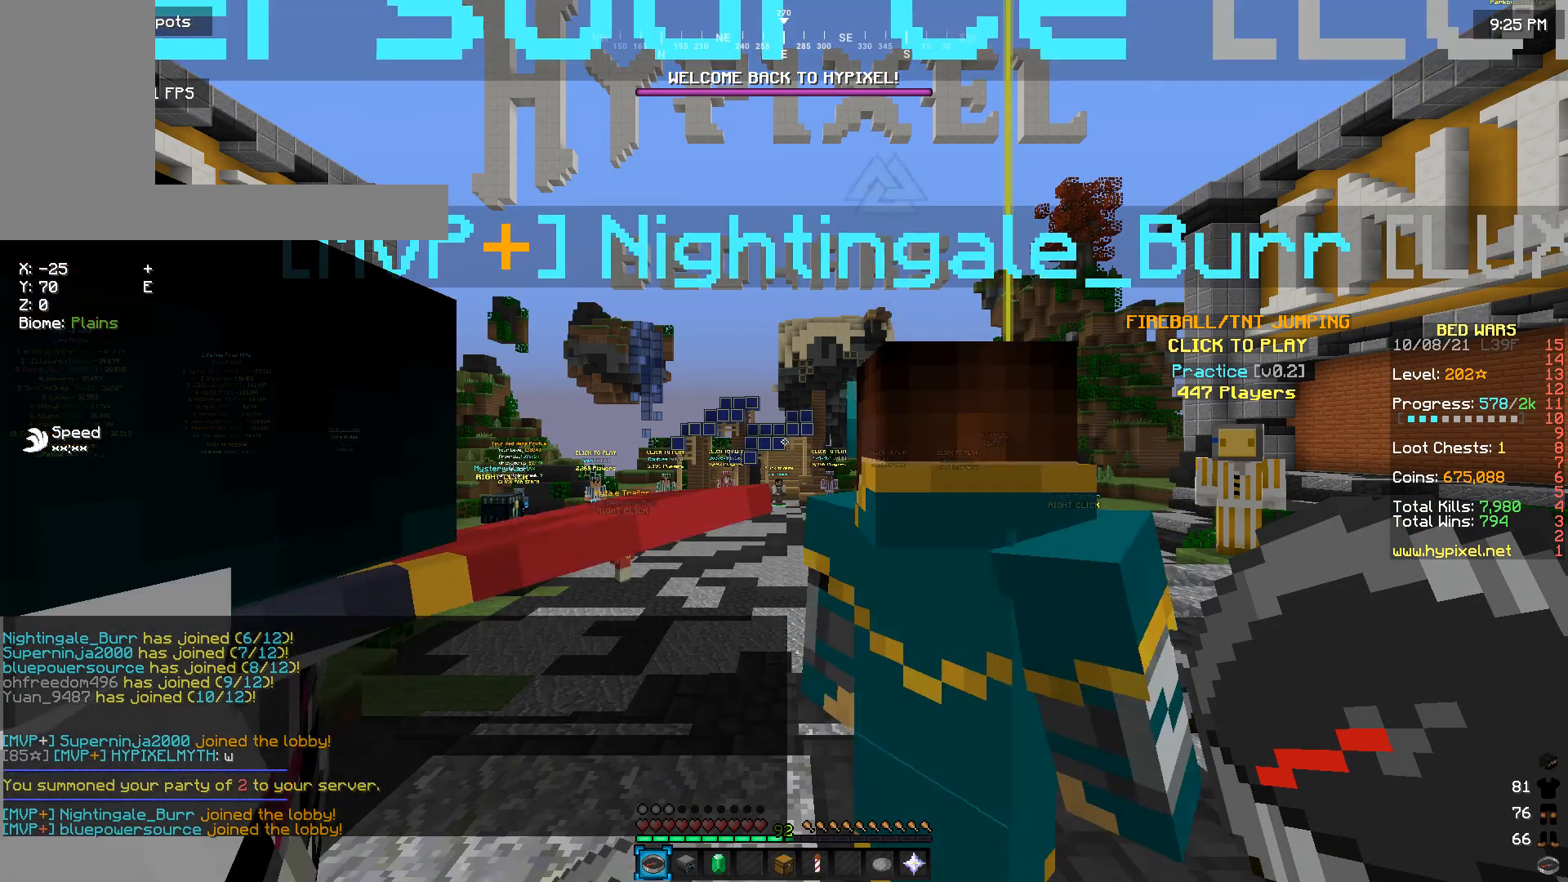
{"keys": ["d"], "mouse": [], "events": [[333, "d", "down"]]}
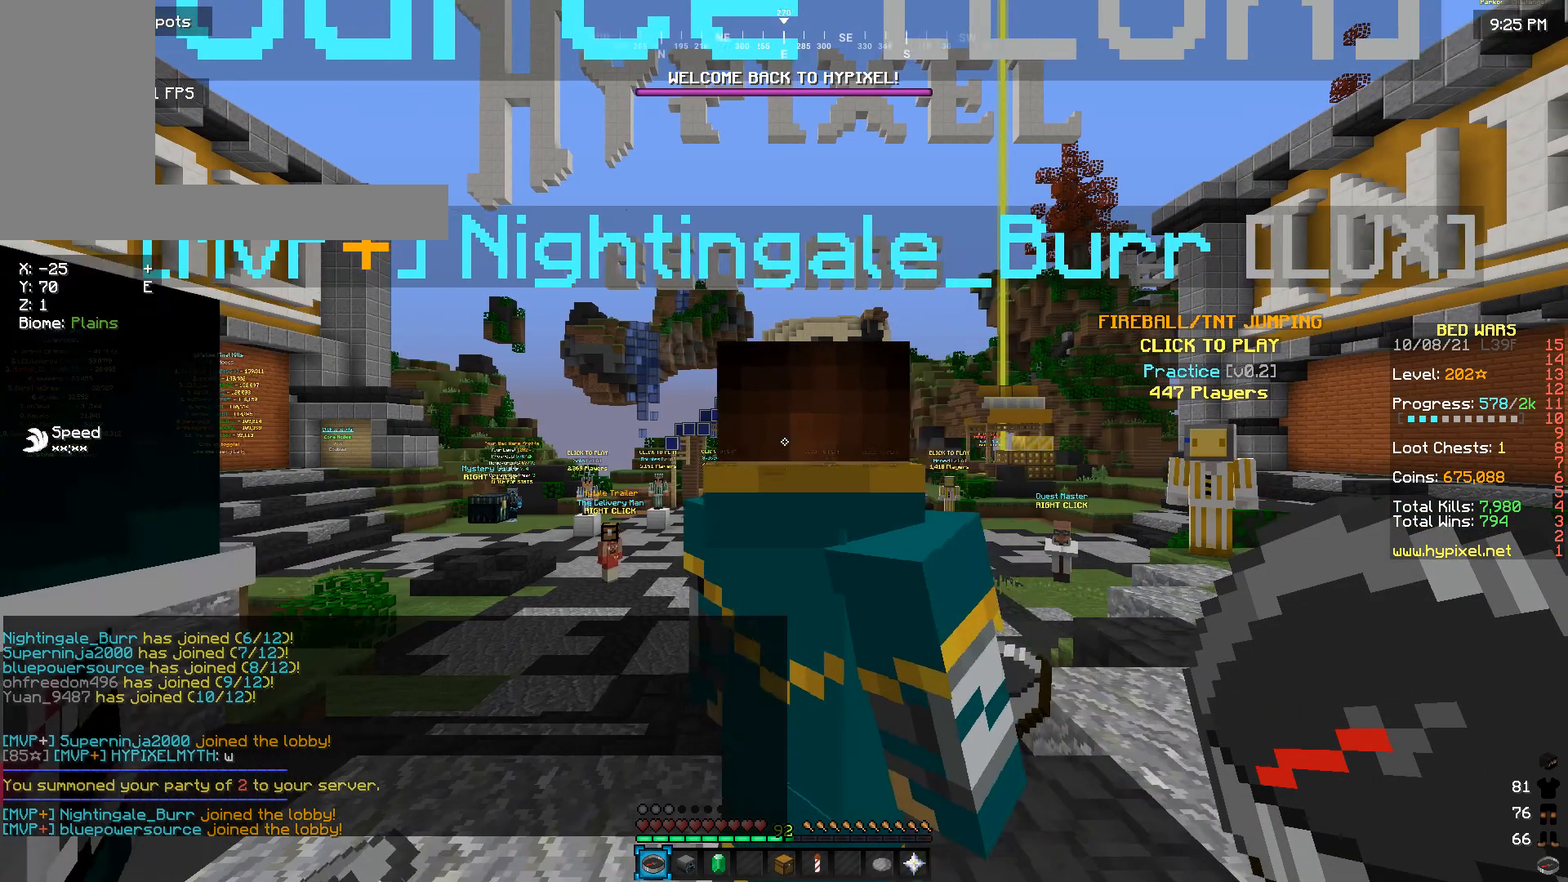
{"keys": [], "mouse": [], "events": [[233, "d", "up"]]}
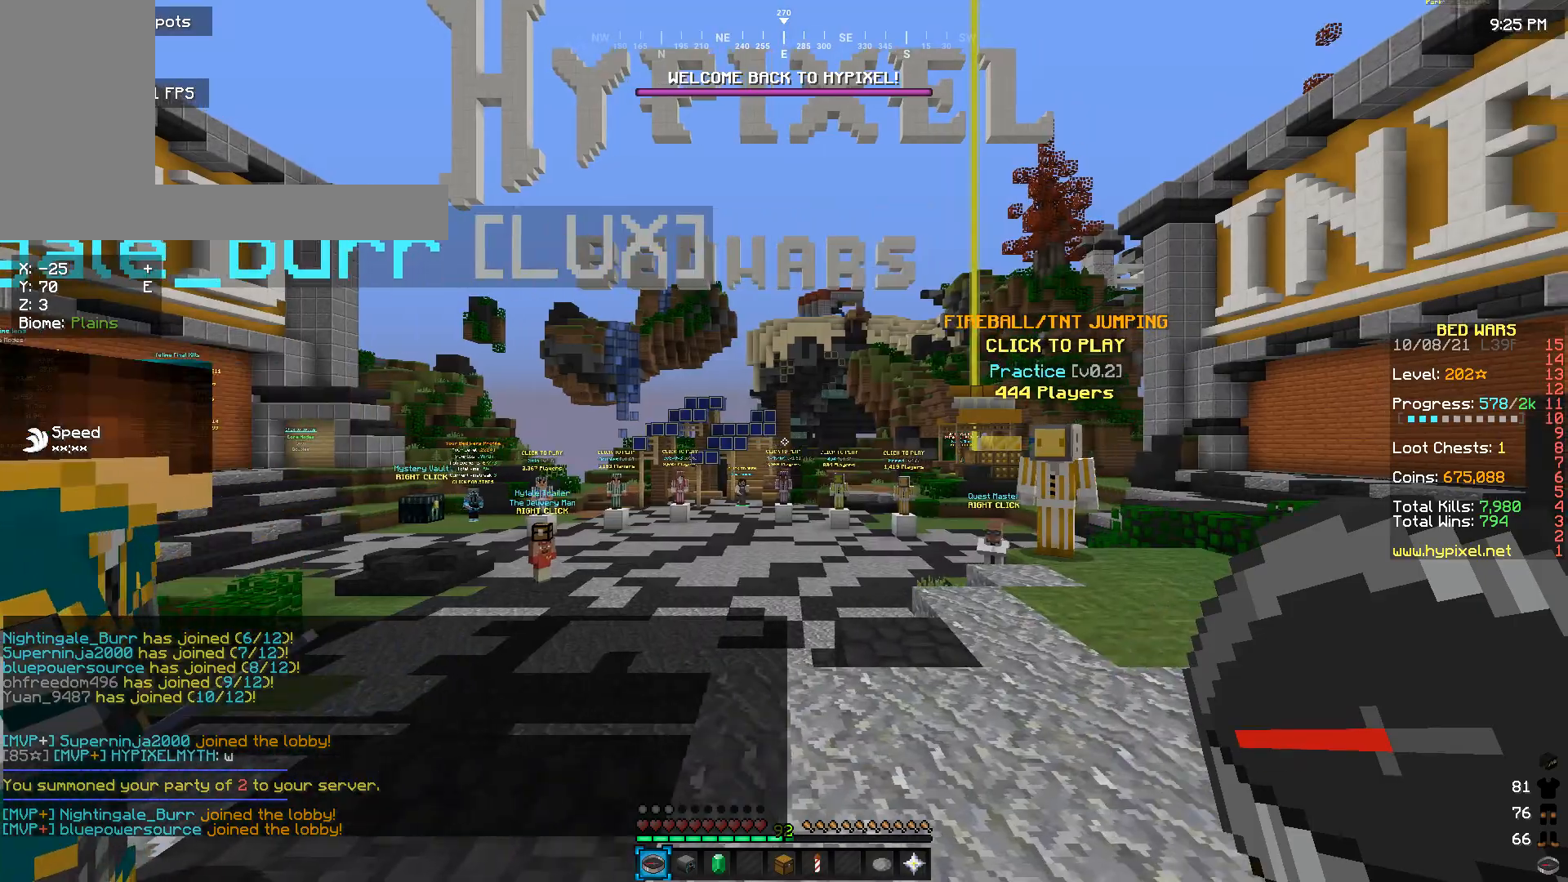
{"keys": [], "mouse": [], "events": []}
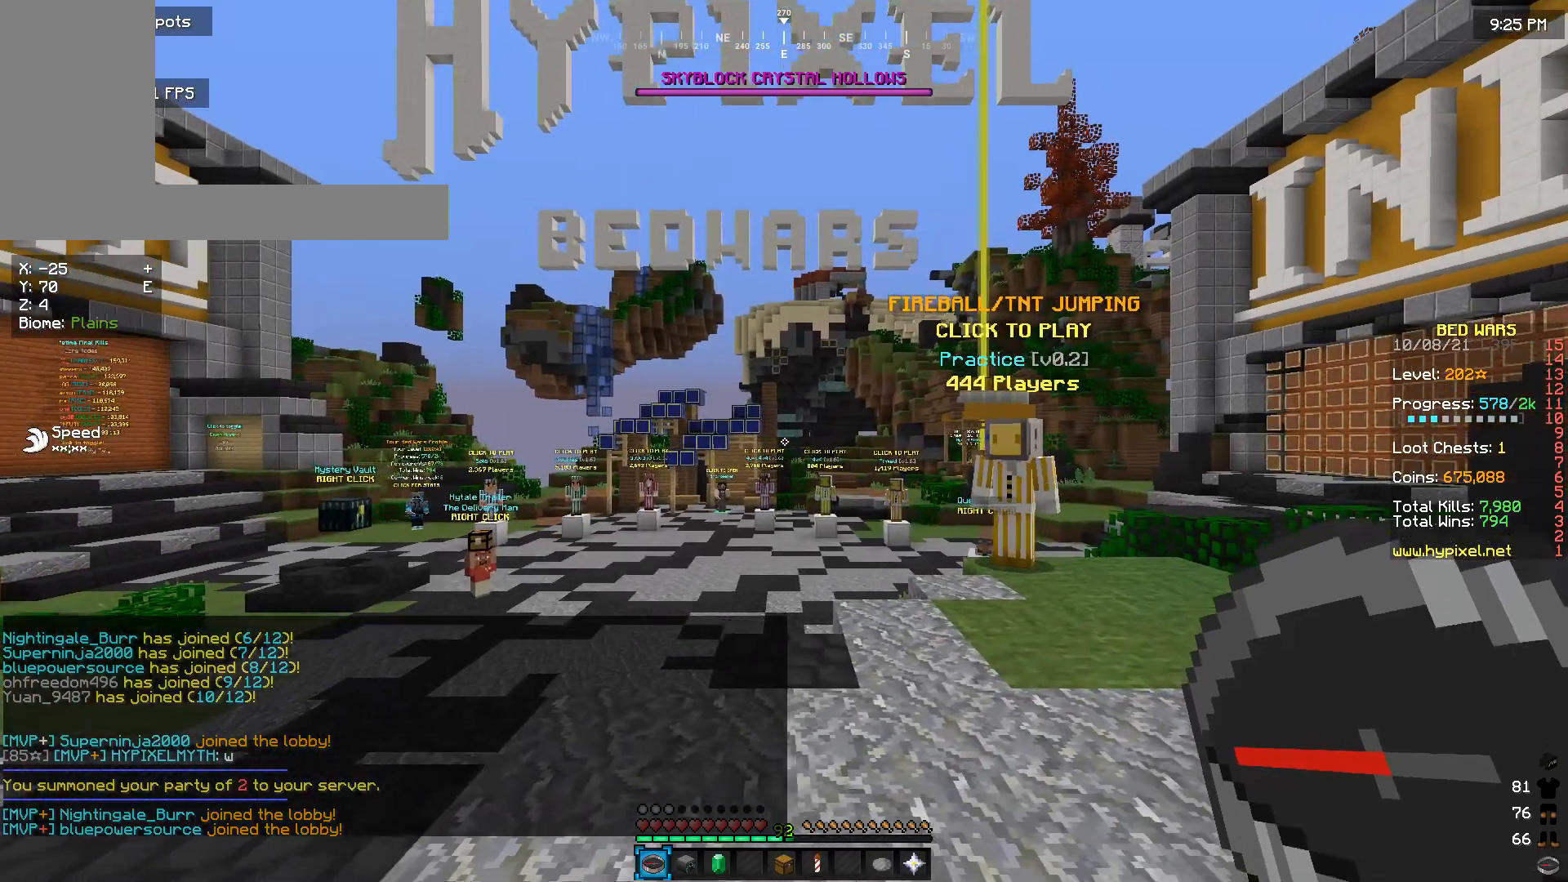
{"keys": [], "mouse": [], "events": []}
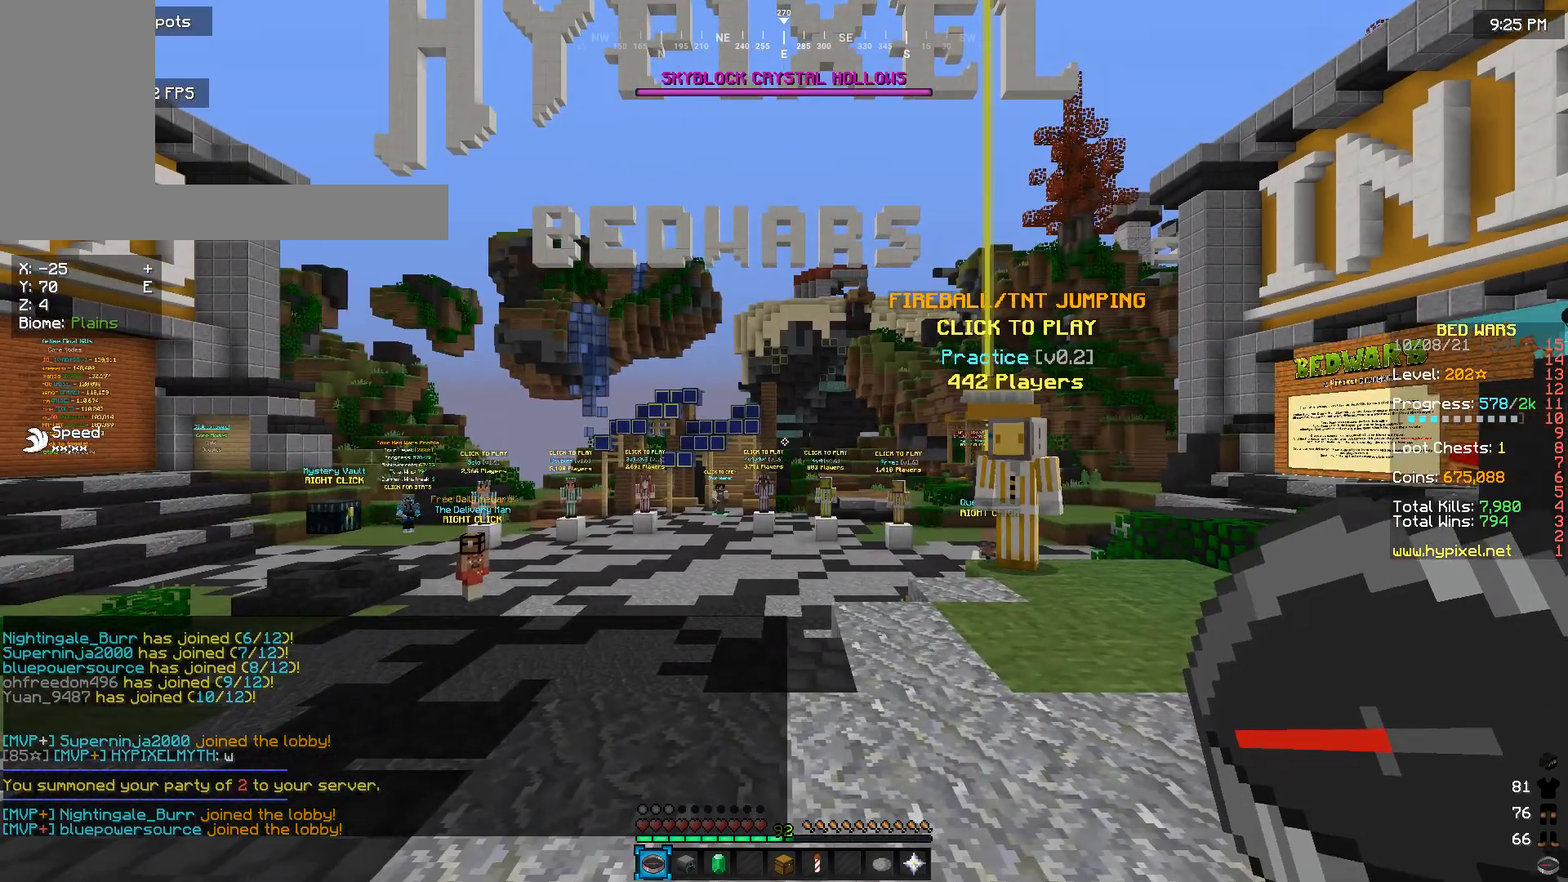
{"keys": [], "mouse": [], "events": []}
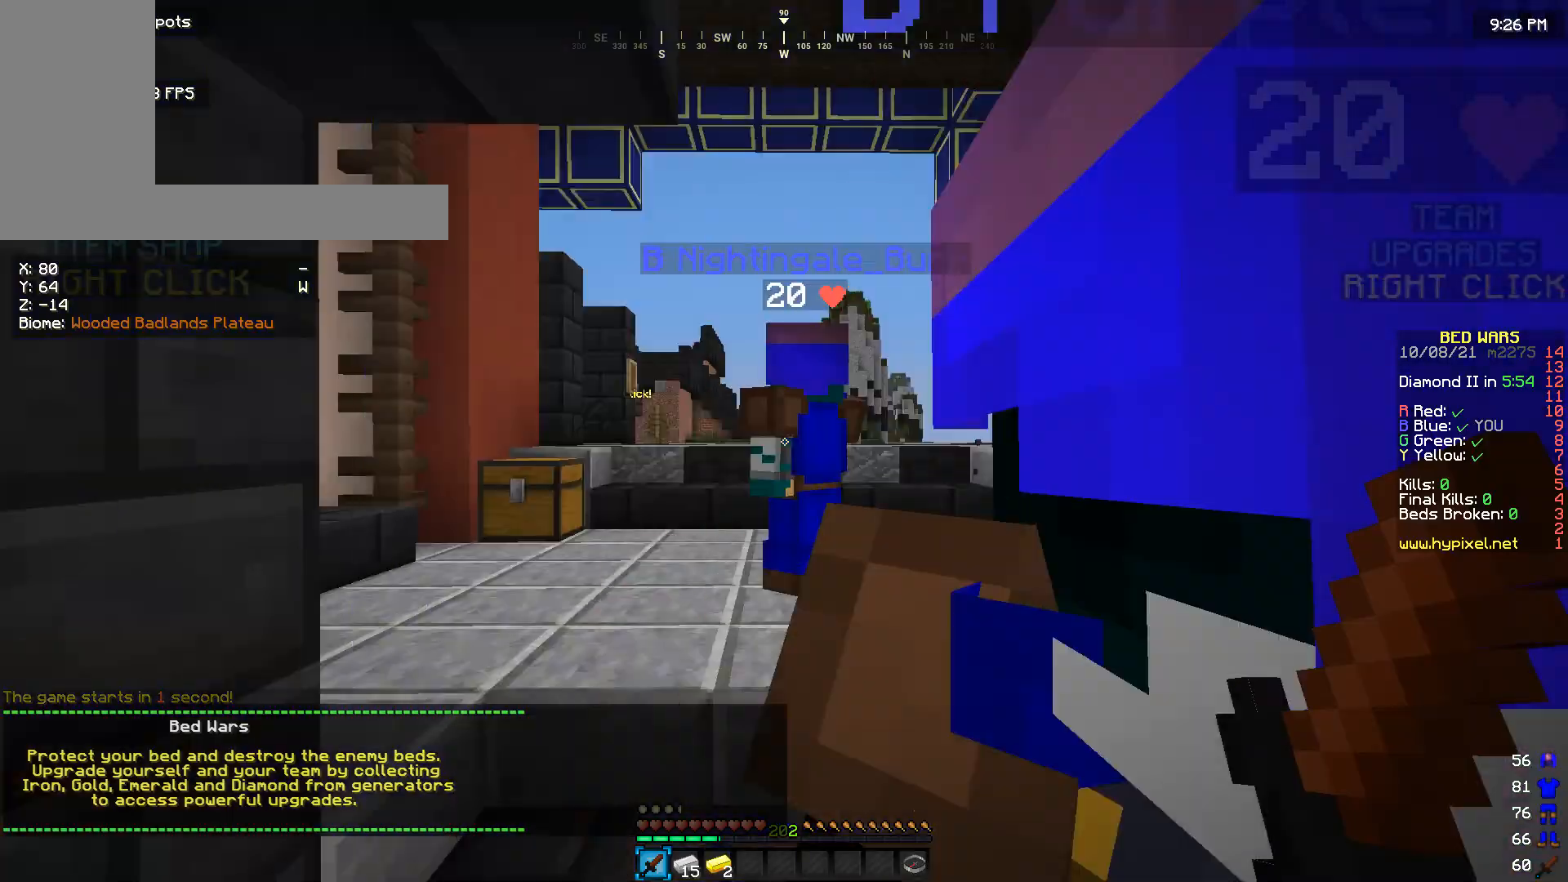
{"keys": [], "mouse": [], "events": []}
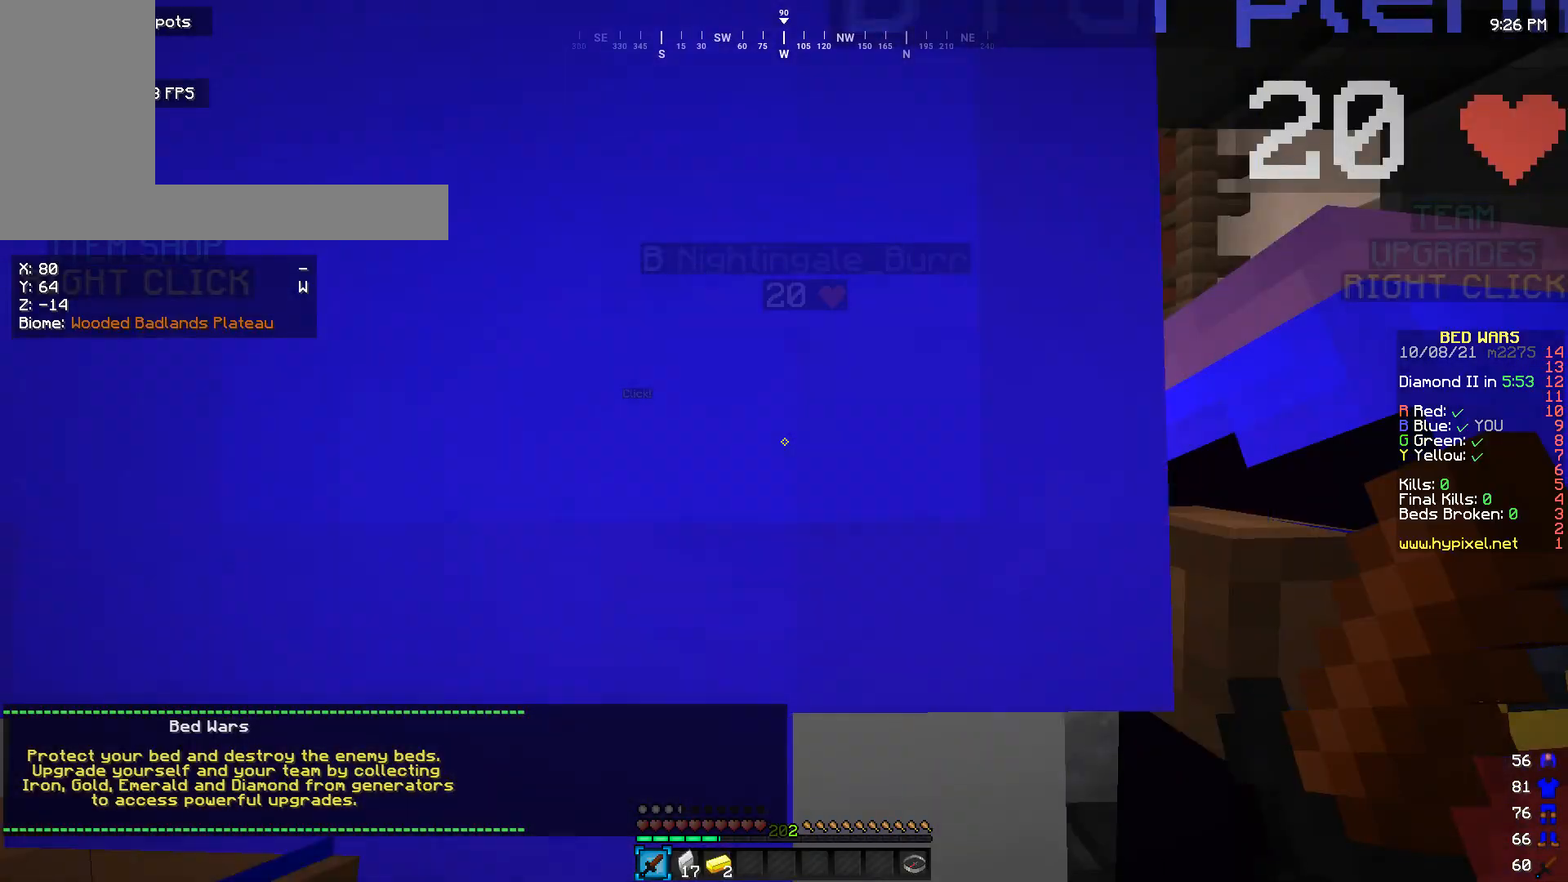
{"keys": [], "mouse": [], "events": []}
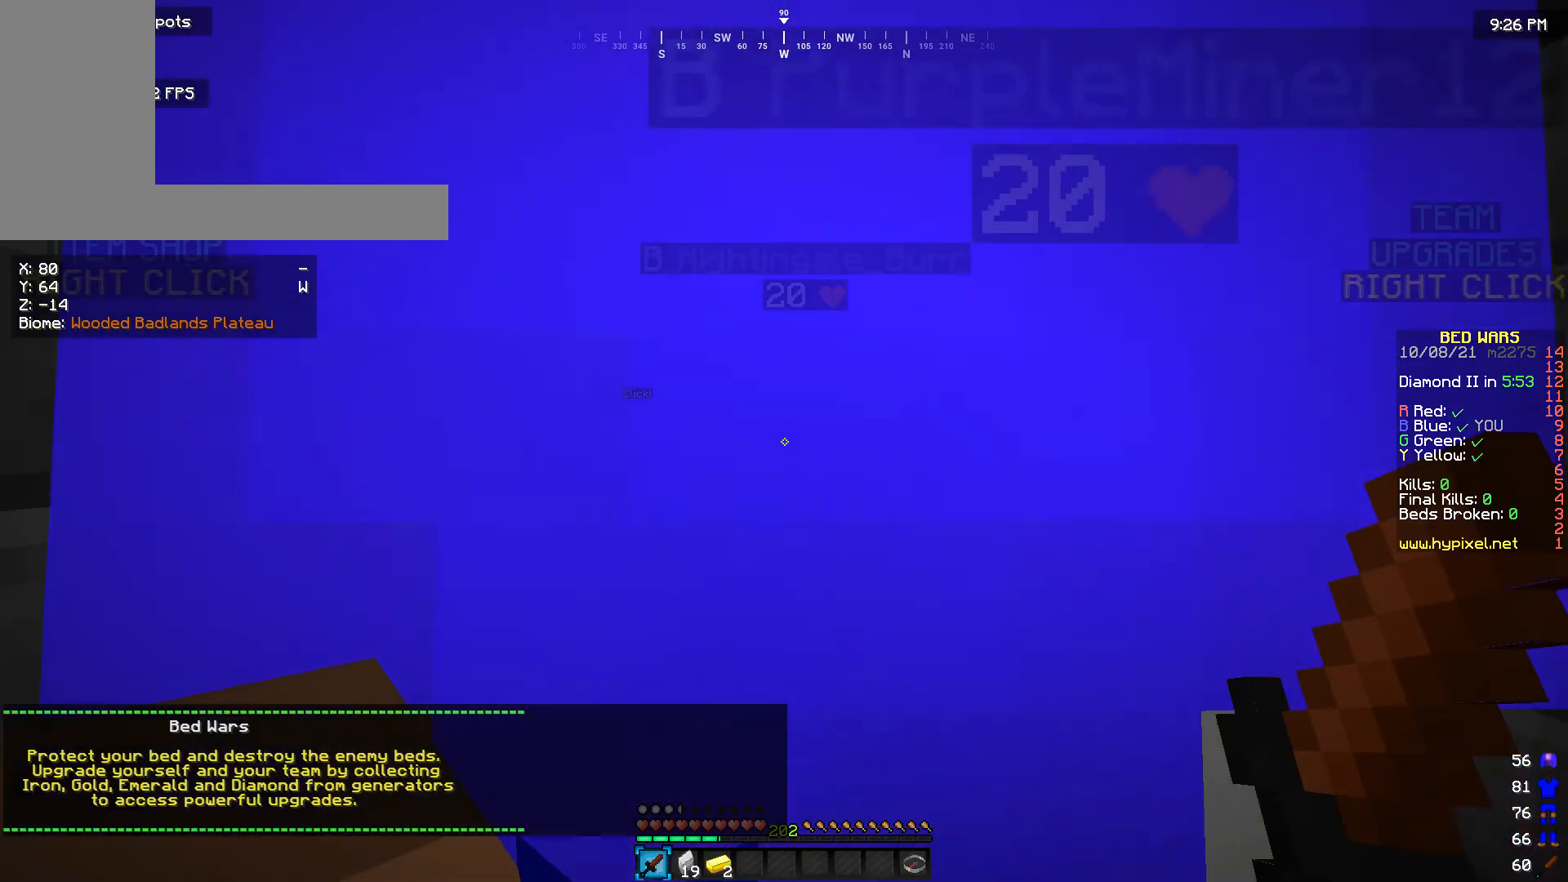
{"keys": [], "mouse": [], "events": []}
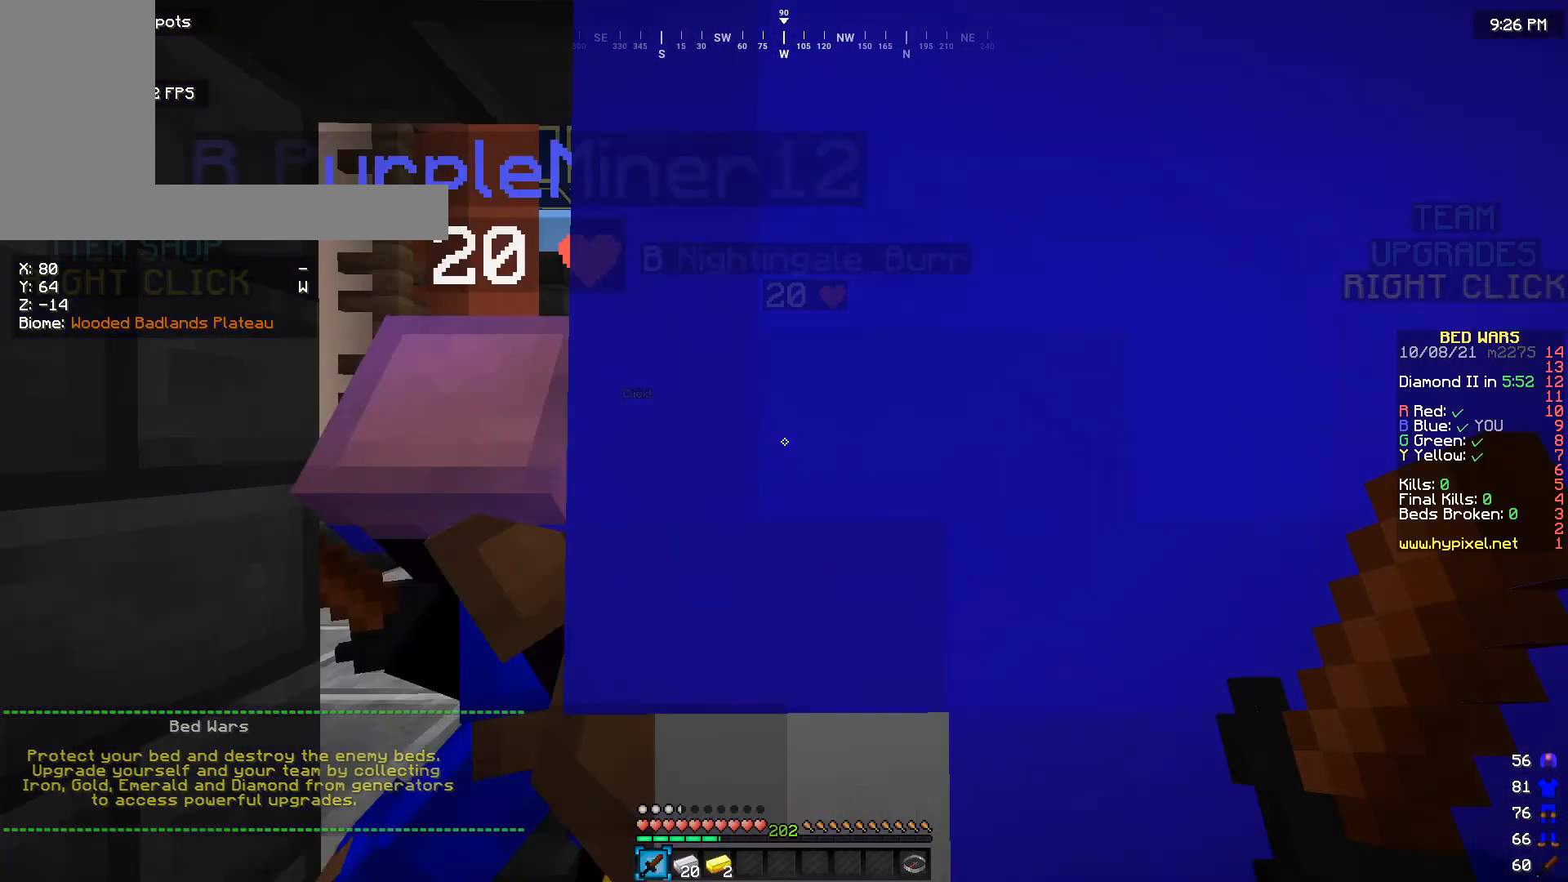
{"keys": [], "mouse": [], "events": []}
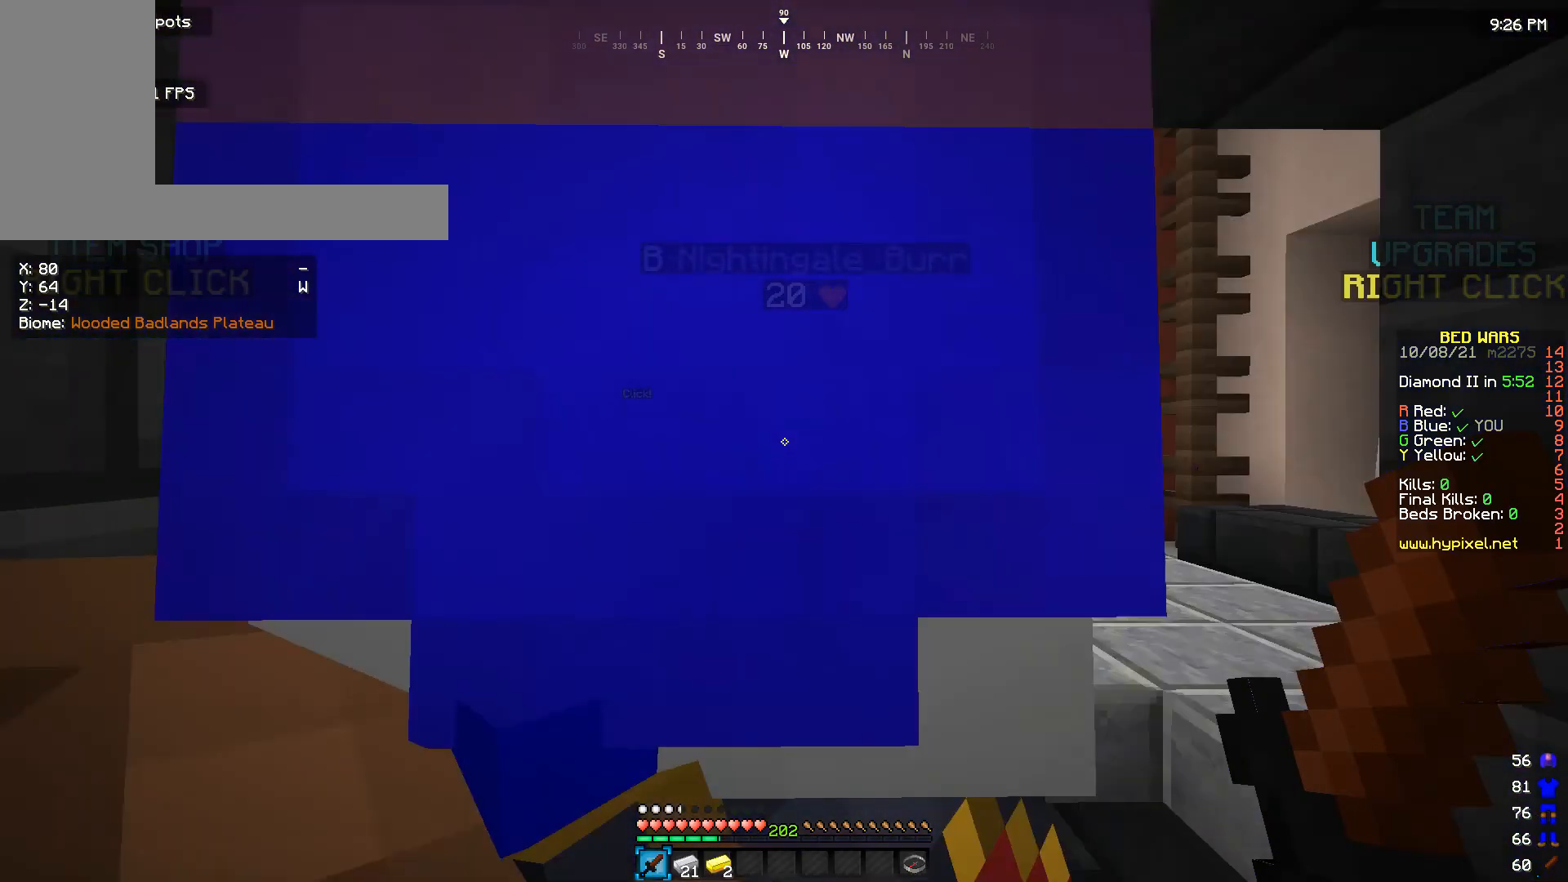
{"keys": [], "mouse": [], "events": [[300, "d", "down"], [433, "d", "up"]]}
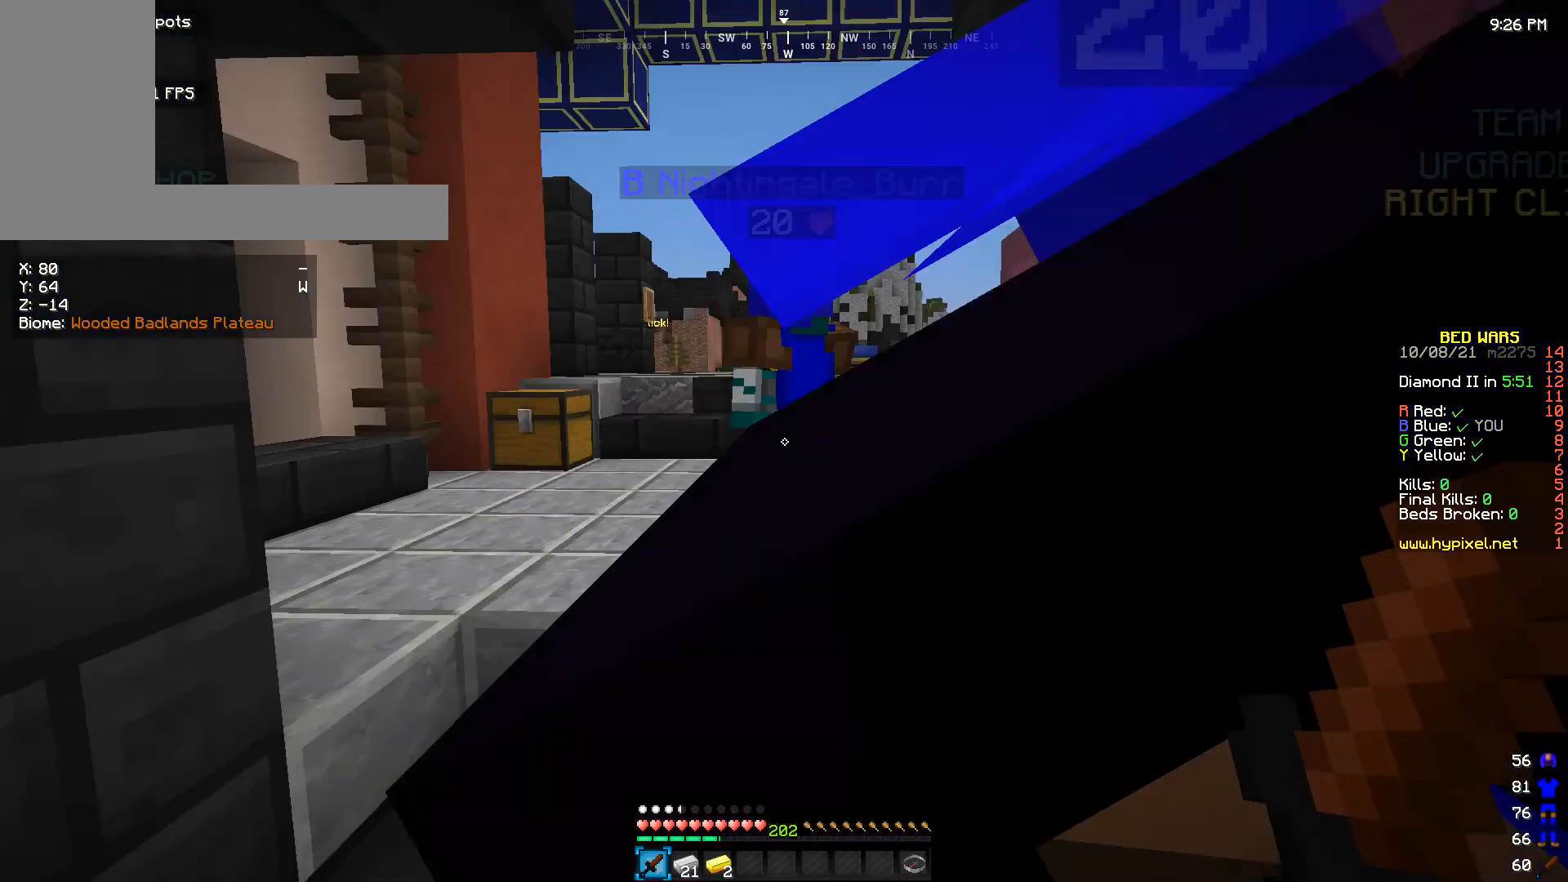
{"keys": [], "mouse": [], "events": [[267, "w", "down"], [433, "w", "up"]]}
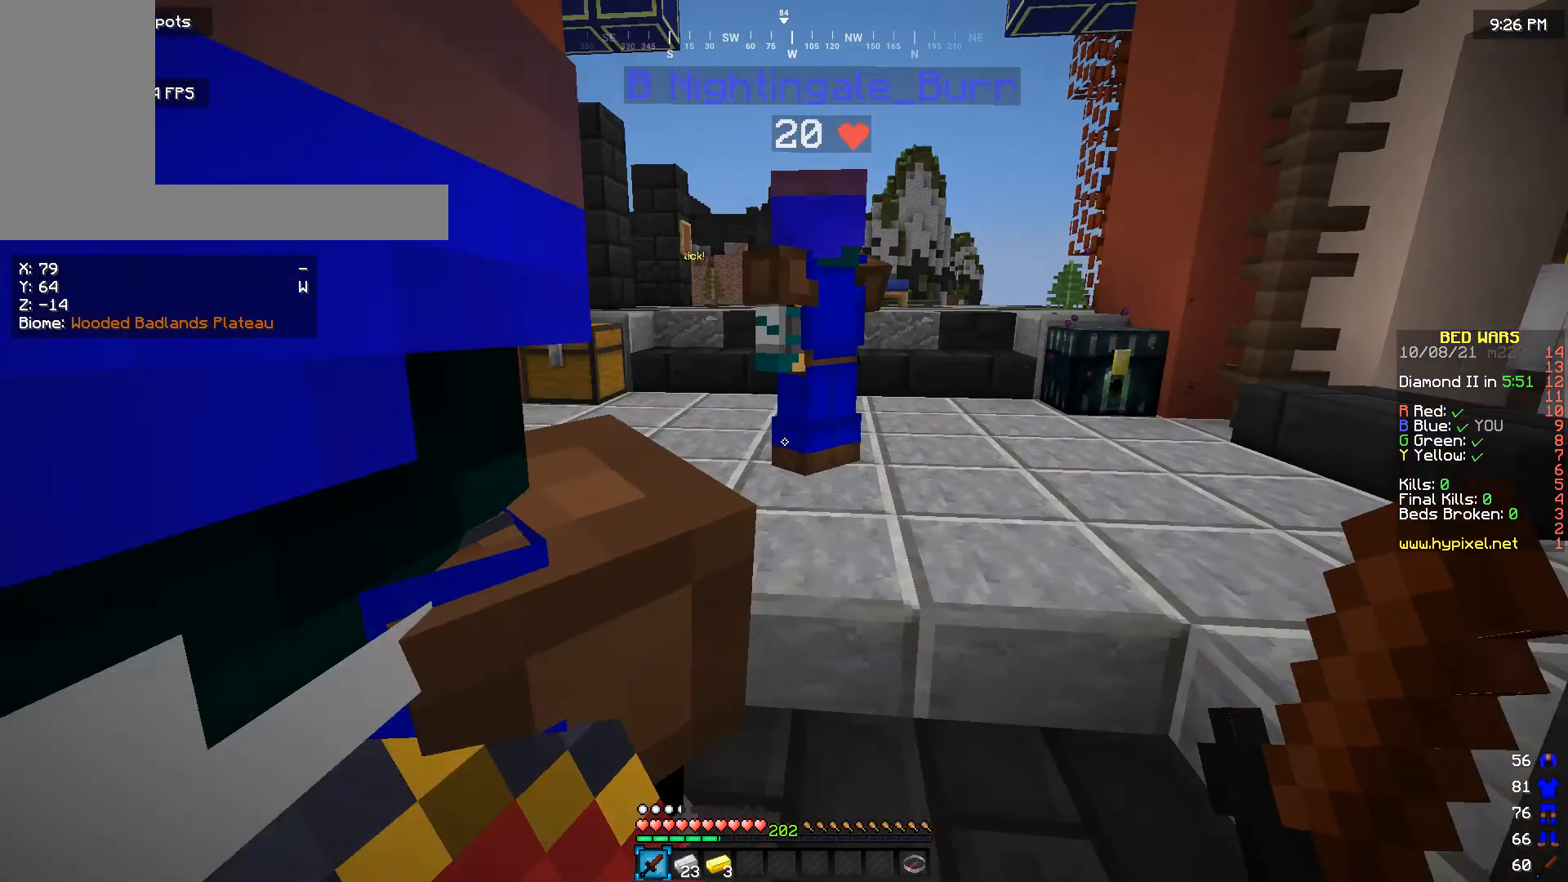
{"keys": [], "mouse": [], "events": [[100, "s", "down"], [367, "s", "up"]]}
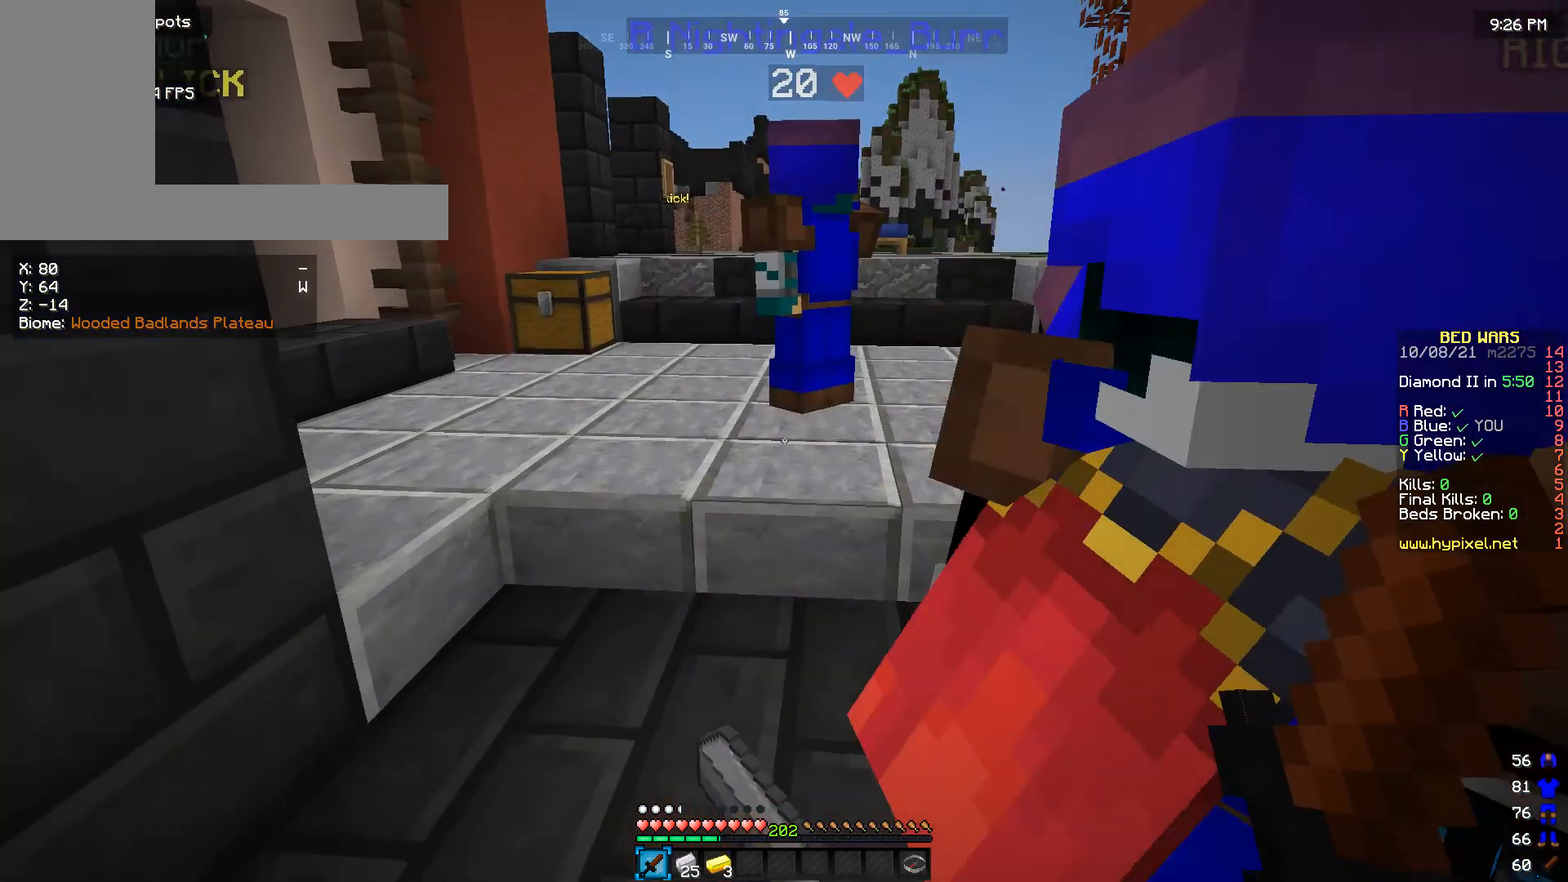
{"keys": [], "mouse": [], "events": [[200, "w", "down"], [500, "w", "up"]]}
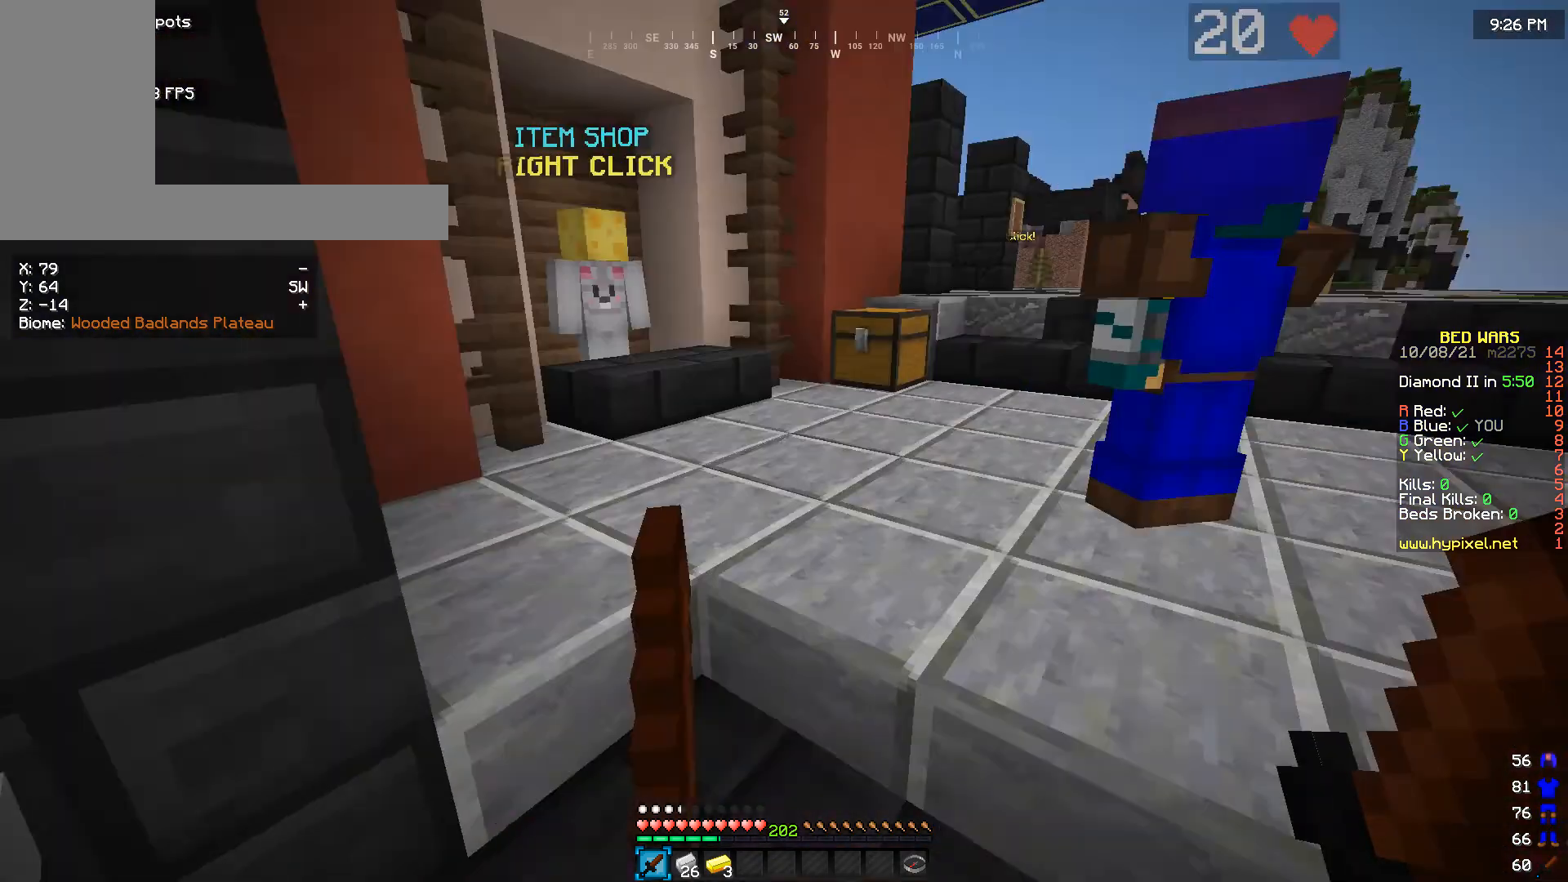
{"keys": ["s"], "mouse": [], "events": [[267, "s", "down"]]}
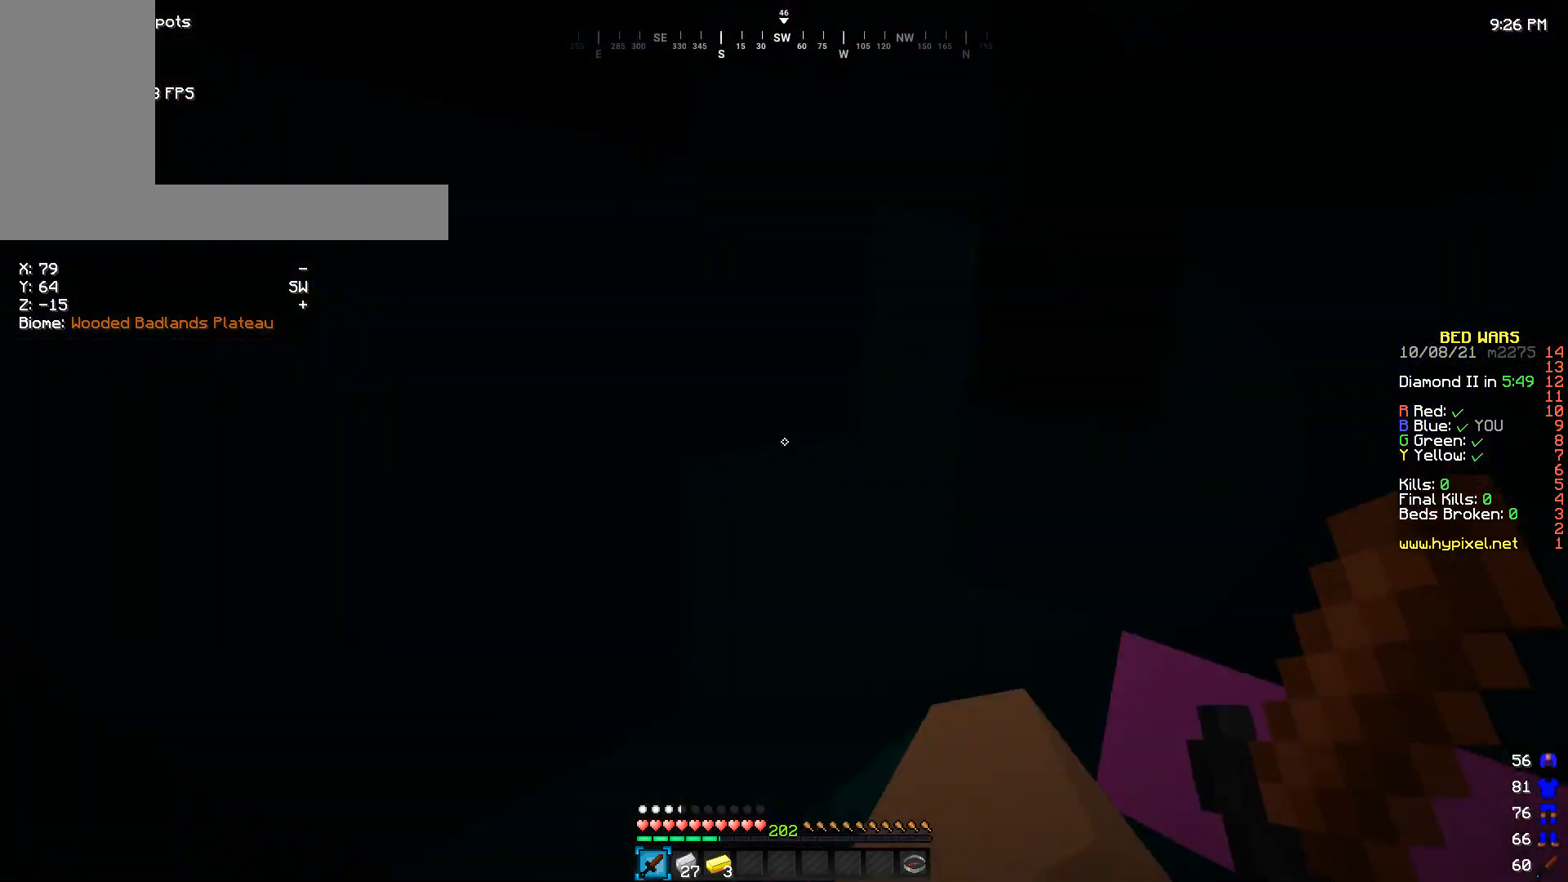
{"keys": ["w"], "mouse": [], "events": [[167, "s", "up"], [433, "w", "down"]]}
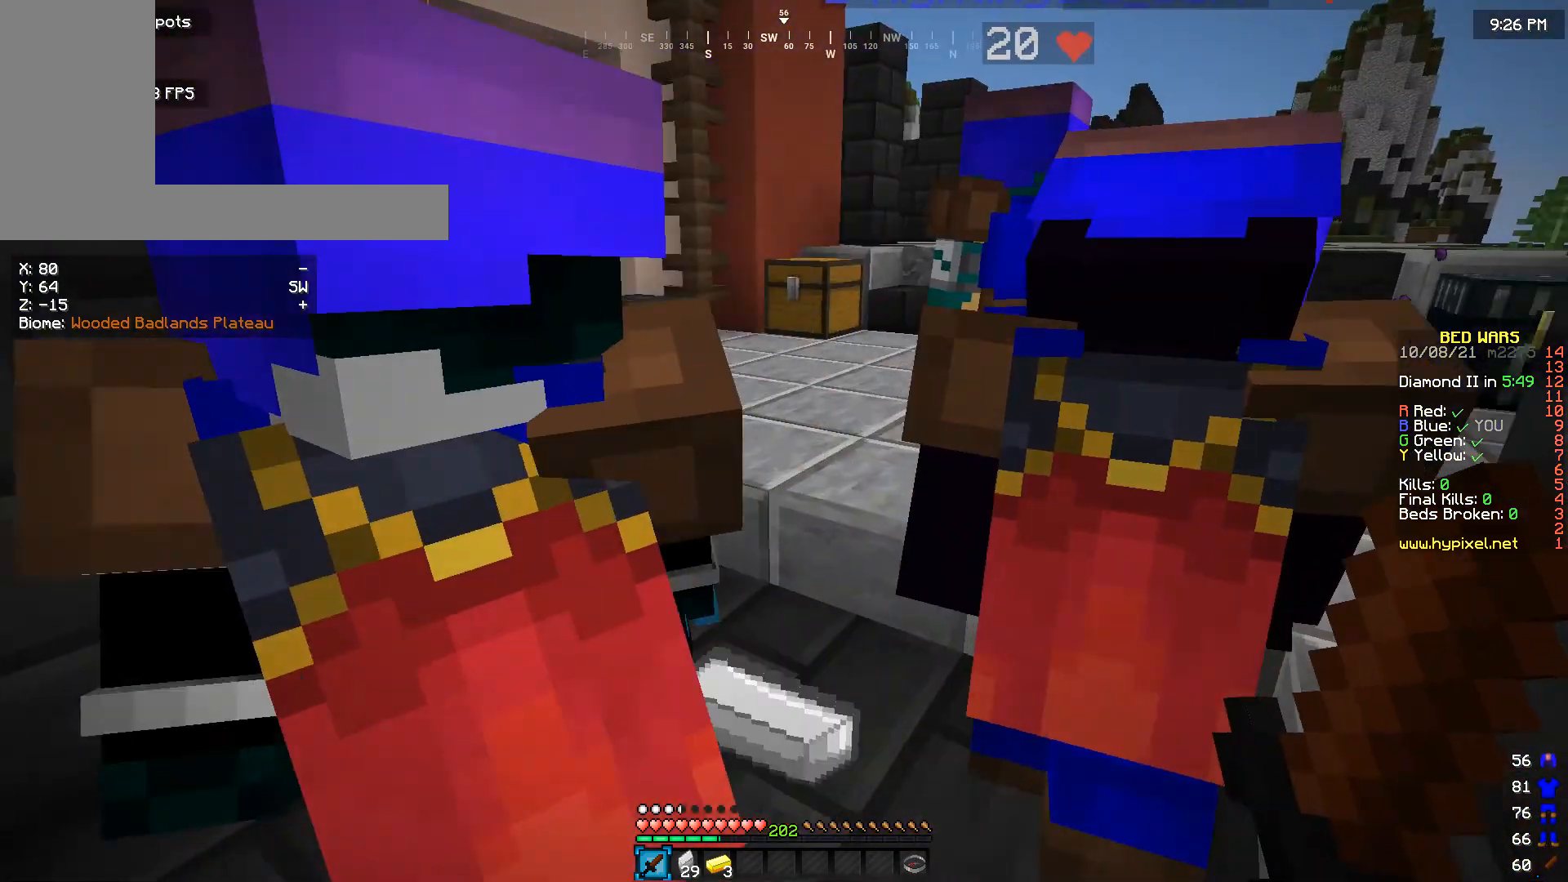
{"keys": ["w"], "mouse": [], "events": []}
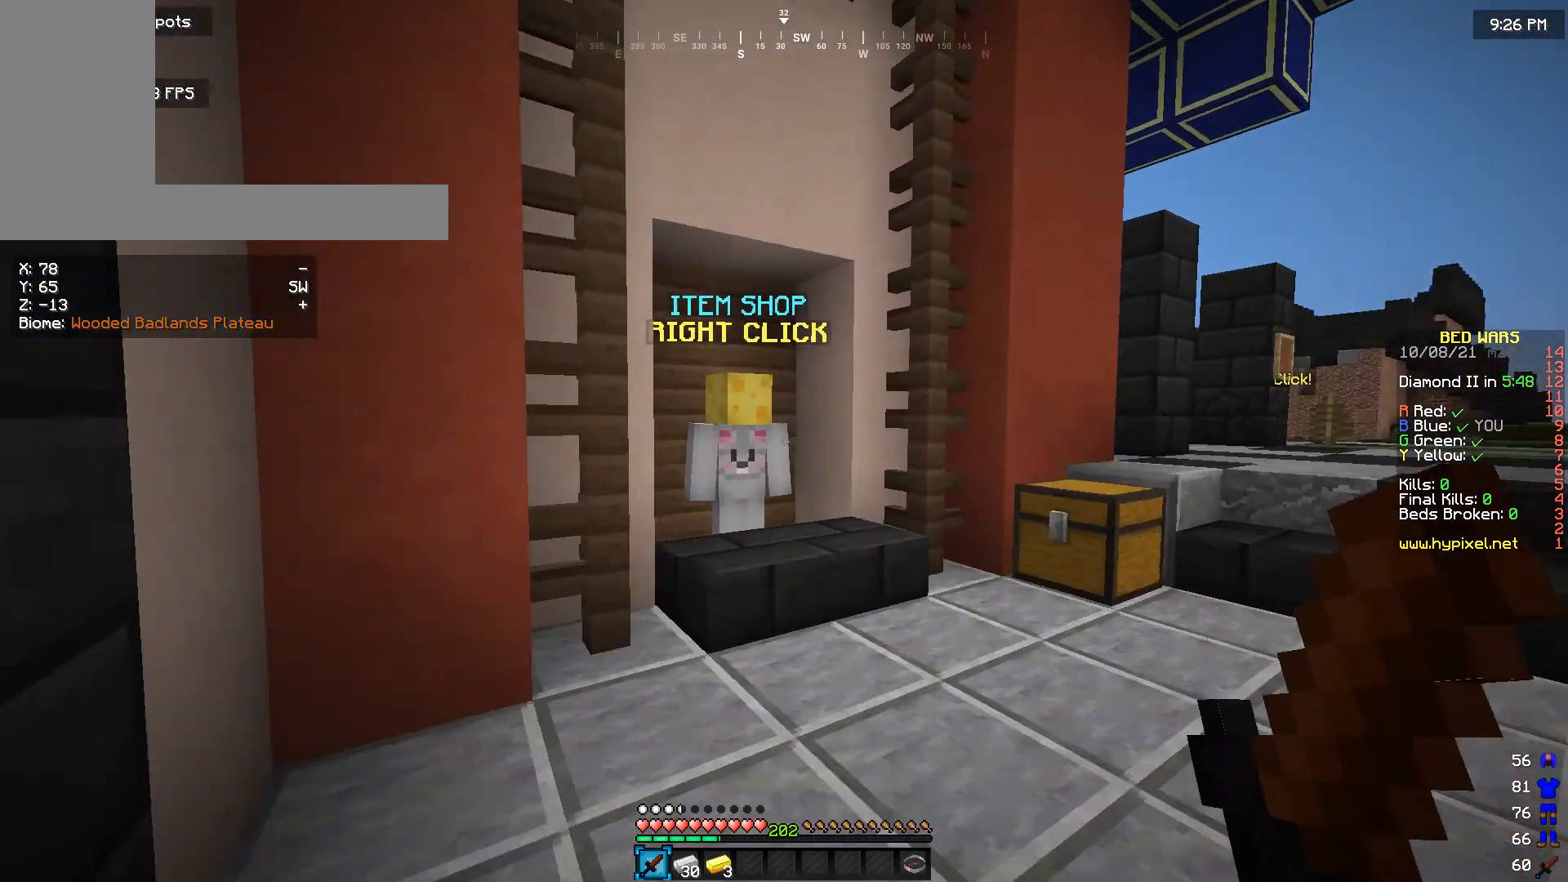
{"keys": [], "mouse": [], "events": [[333, "mouse_right", "down"], [367, "w", "up"], [433, "mouse_right", "up"]]}
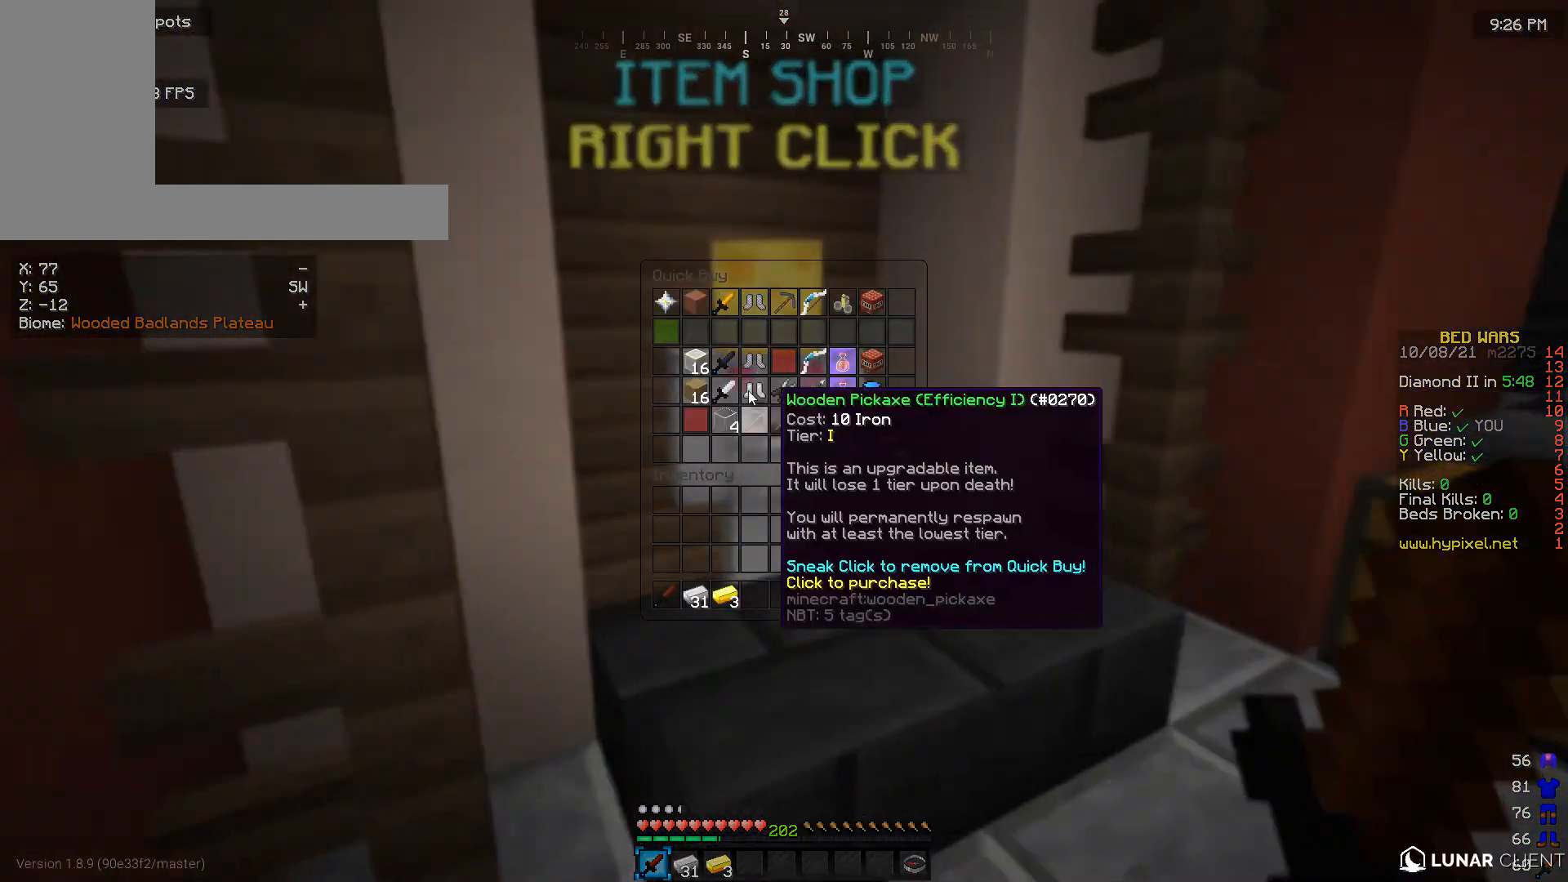
{"keys": [], "mouse": [], "events": []}
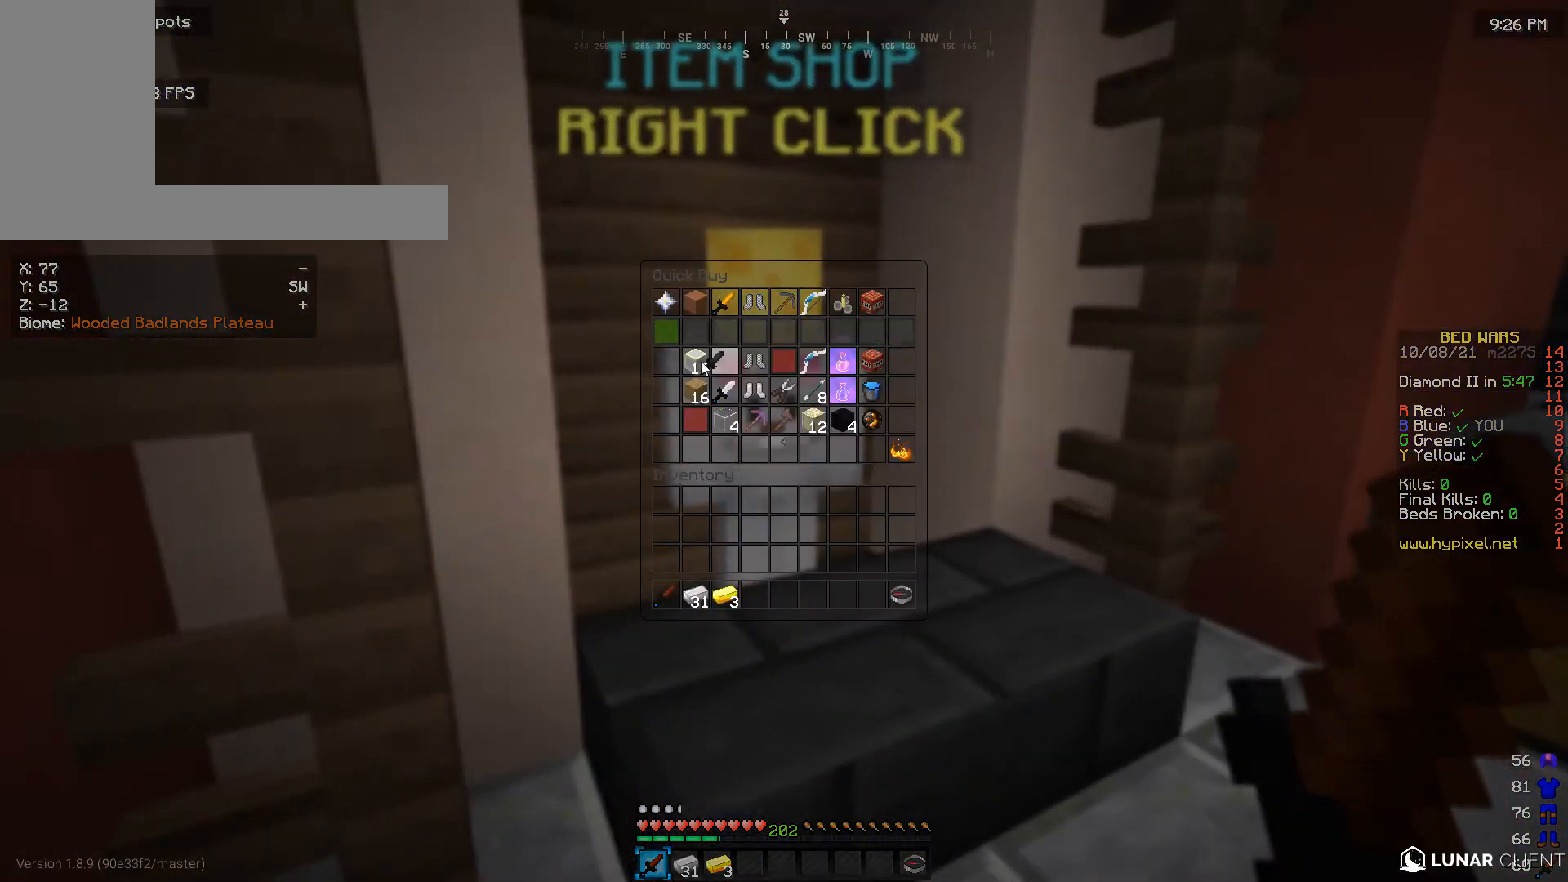
{"keys": [], "mouse": [], "events": []}
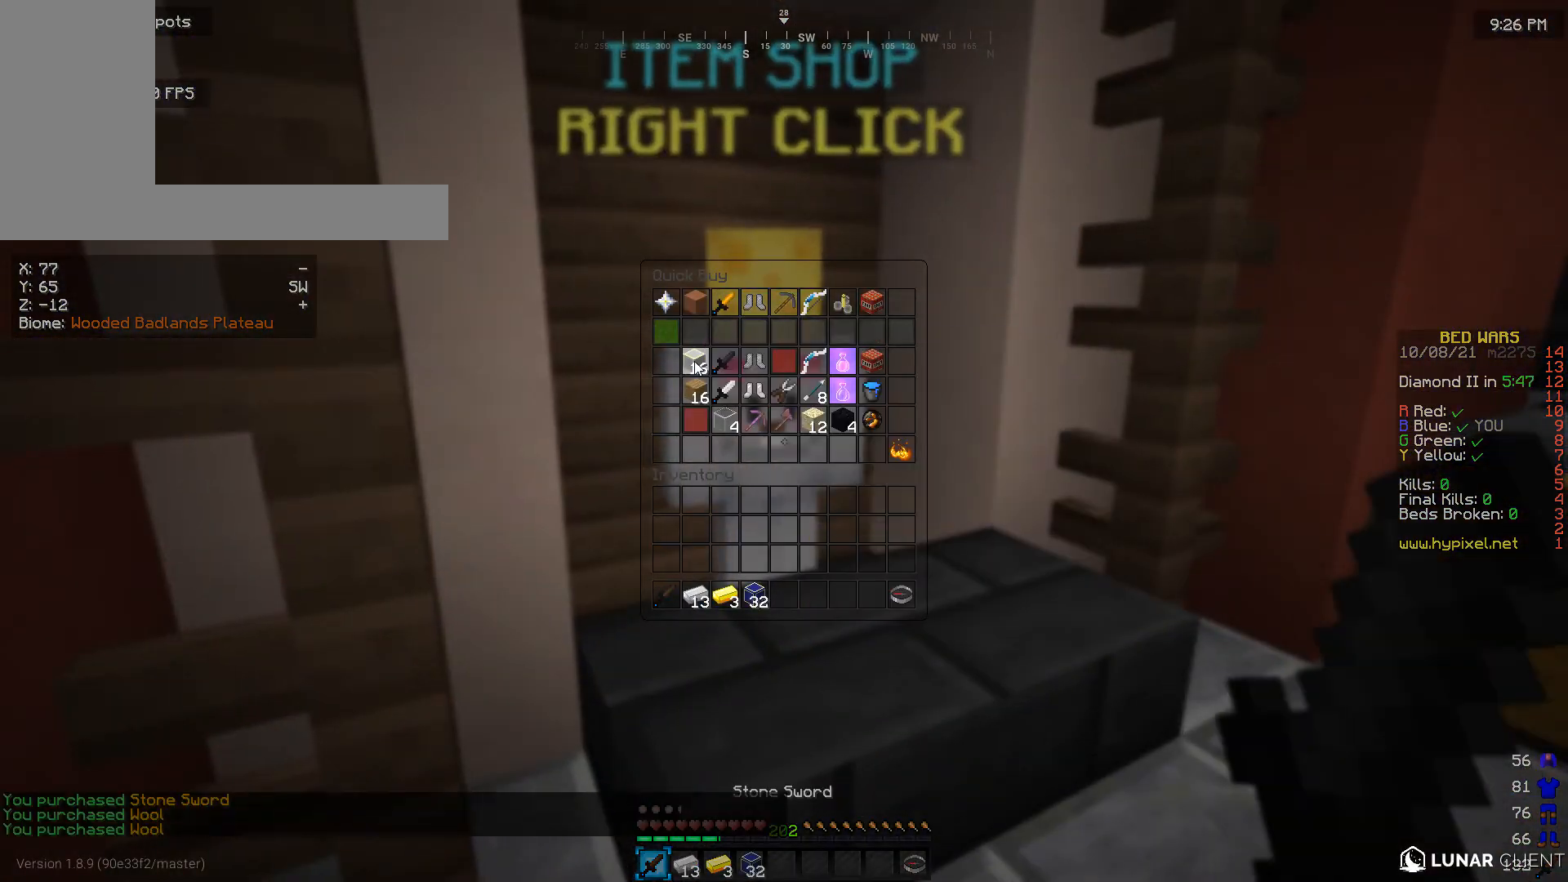
{"keys": ["w"], "mouse": [], "events": [[433, "w", "down"]]}